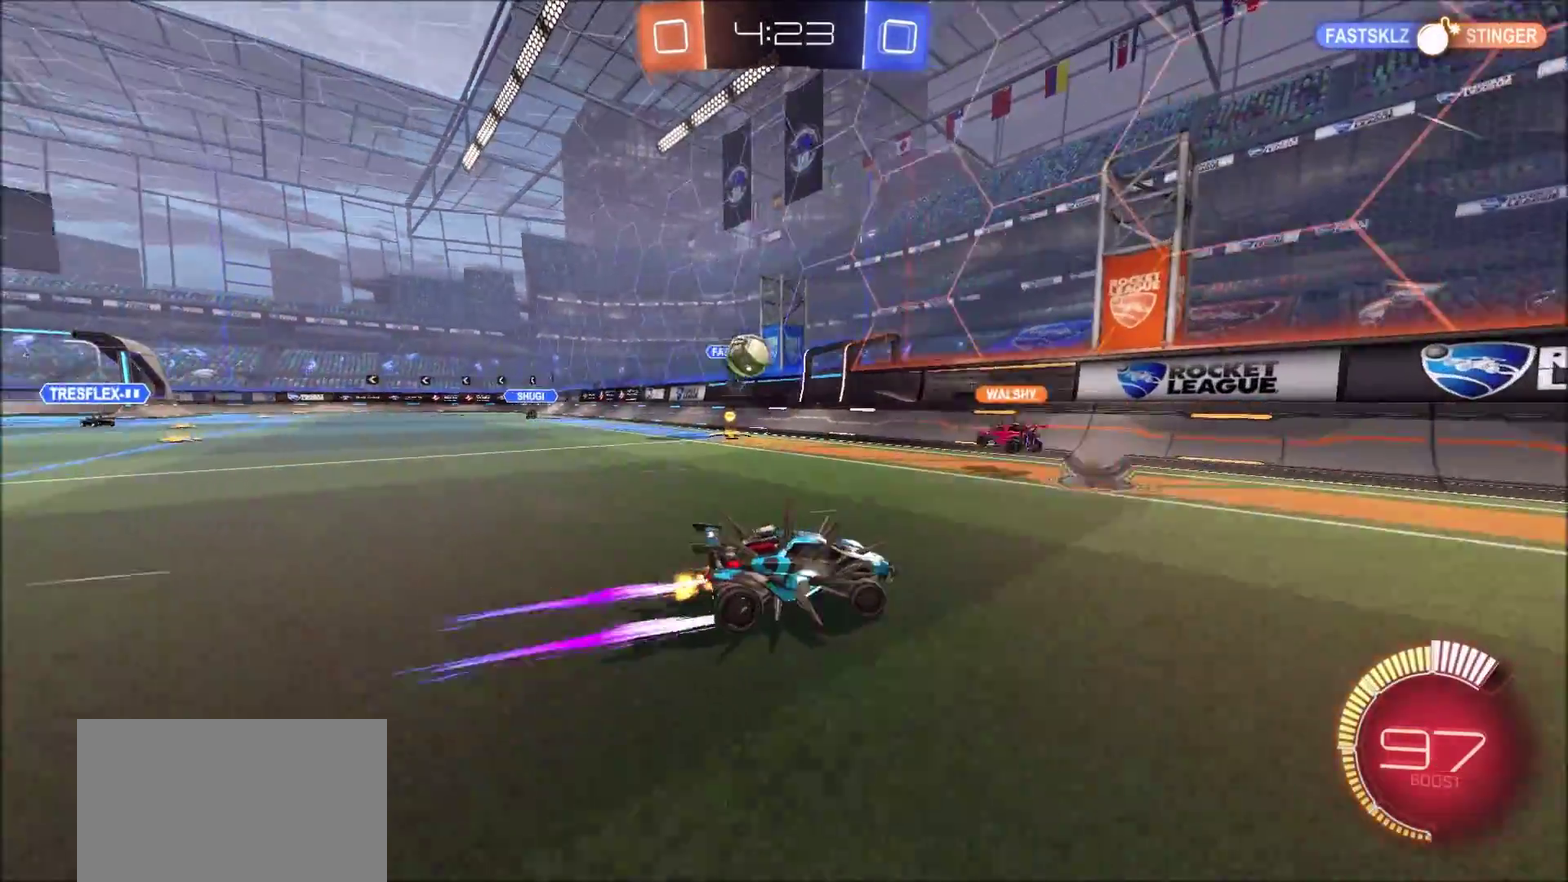
Gameplay with a controller (PlayStation layout); each line is a JSON object with the inputs held at the frame after it (dt_ms = milliseconds from this image to that frame). "events" lists button and stick changes between this image and that frame as [ms after this image, input, new state], when the widget could be followed in between.
{"dt_ms": 700, "buttons": ["L1", "R2"], "left_stick": "up-right", "right_stick": "center", "events": [[17, "L1", "up"], [333, "L1", "down"], [450, "L1", "up"], [700, "L1", "down"]]}
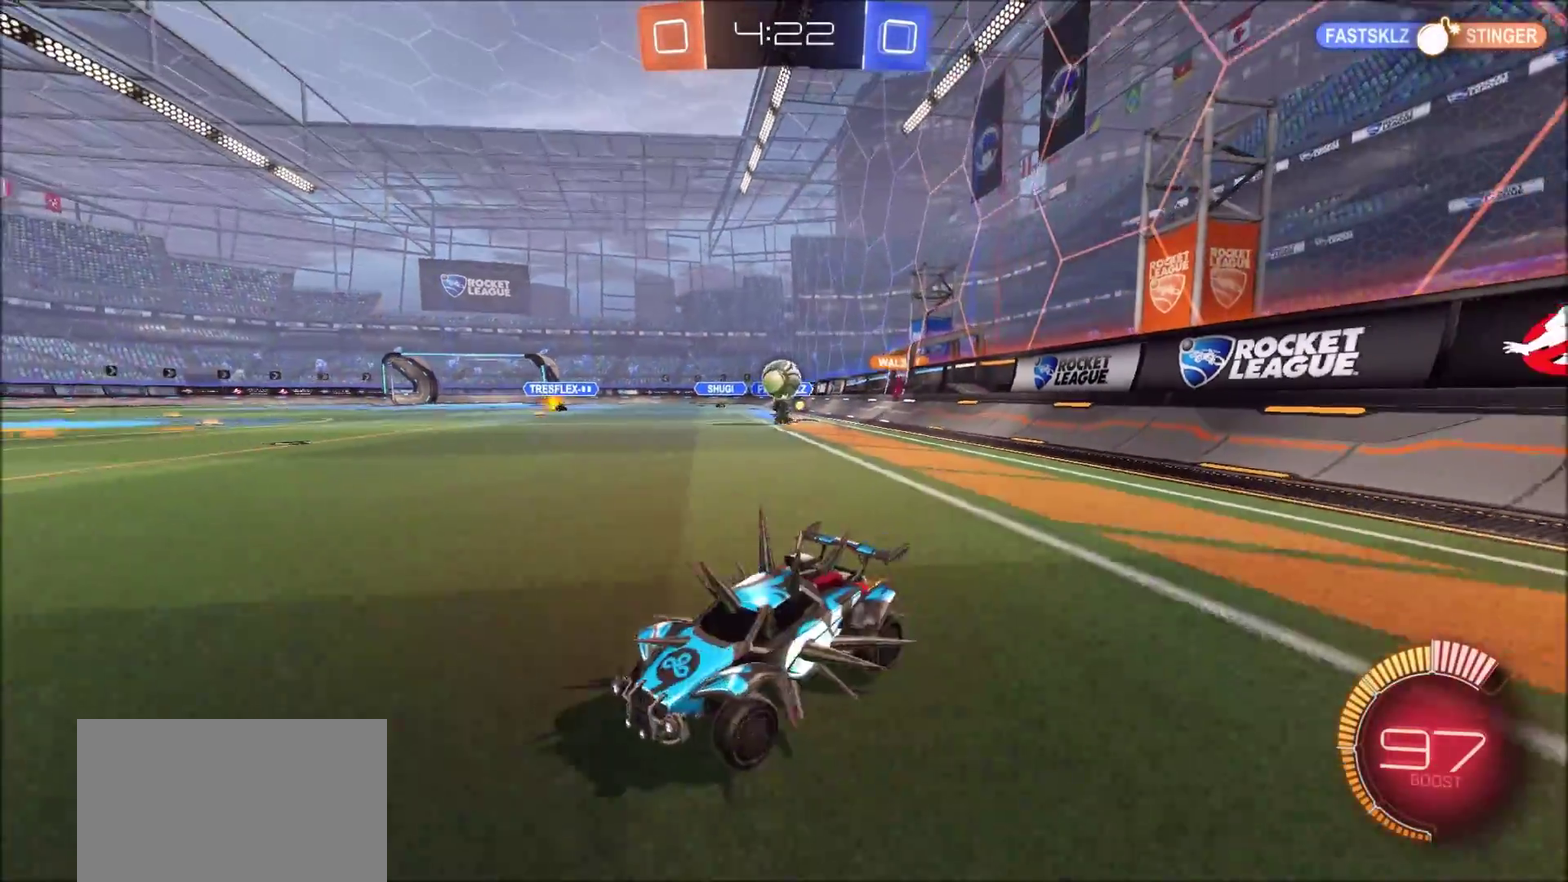
{"dt_ms": 700, "buttons": ["R2"], "left_stick": "left", "right_stick": "center", "events": [[133, "L1", "up"], [267, "left_stick", "left"]]}
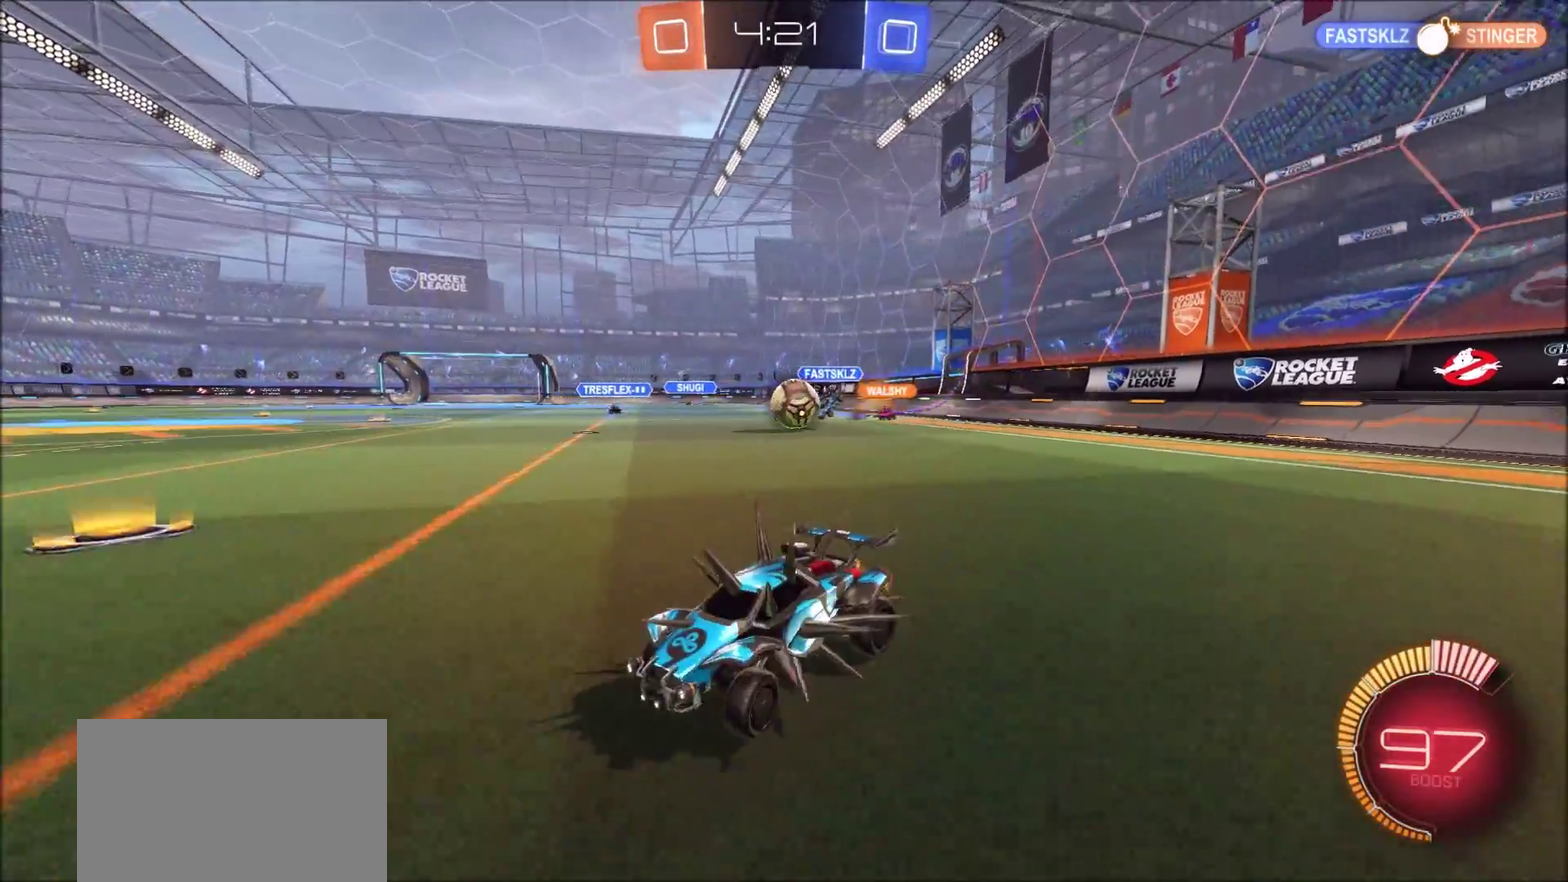
{"dt_ms": 300, "buttons": ["R2"], "left_stick": "left", "right_stick": "center", "events": []}
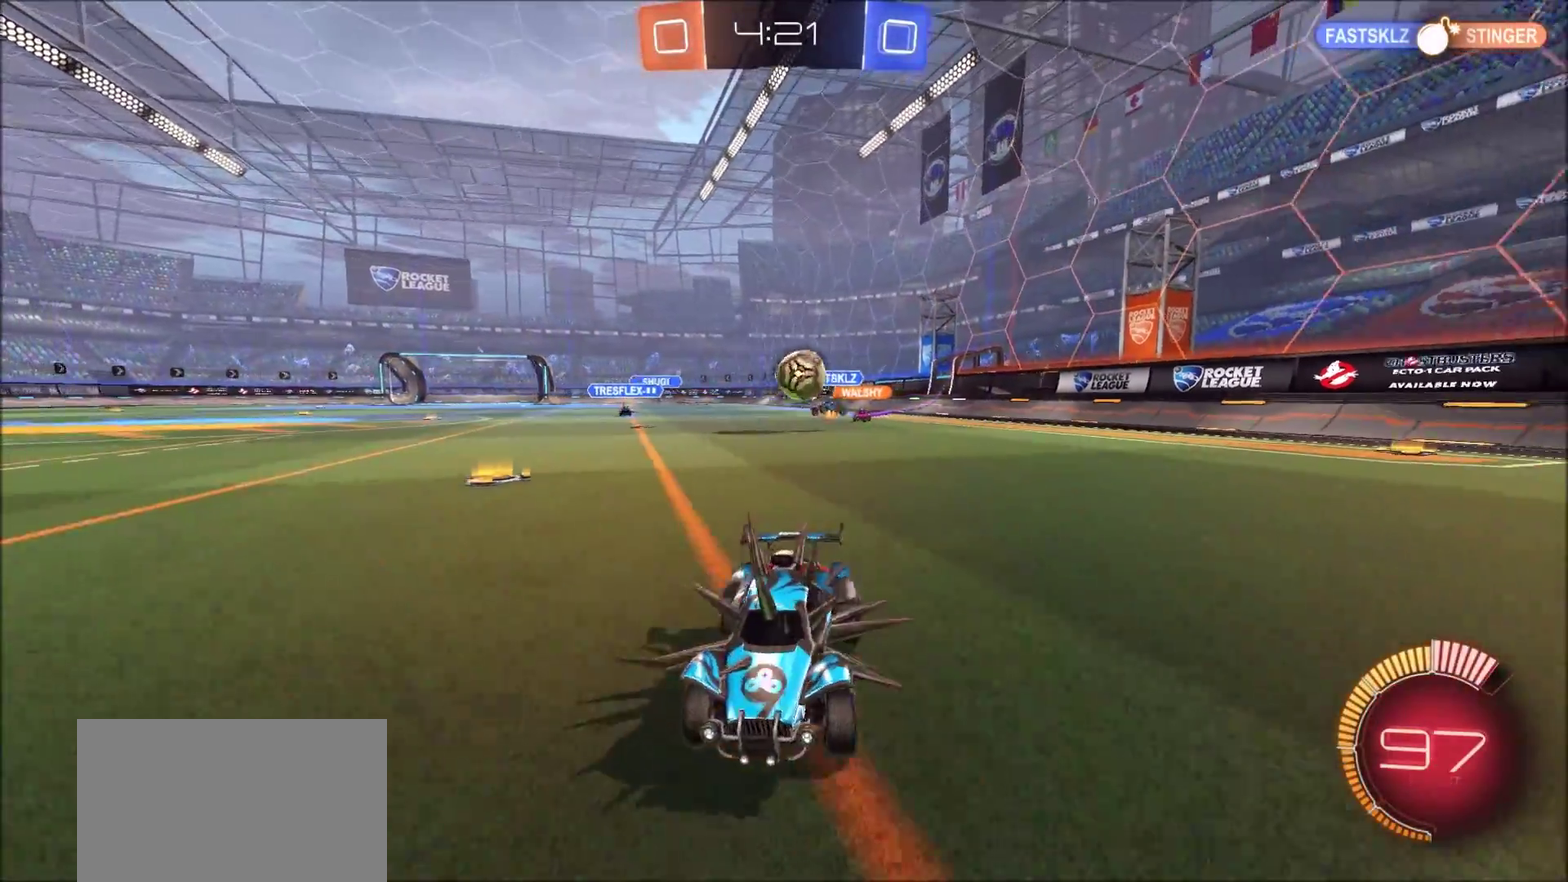
{"dt_ms": 600, "buttons": ["L1", "R2"], "left_stick": "up-right", "right_stick": "center", "events": [[150, "left_stick", "center"], [250, "left_stick", "right"], [350, "L1", "down"], [500, "left_stick", "up-right"]]}
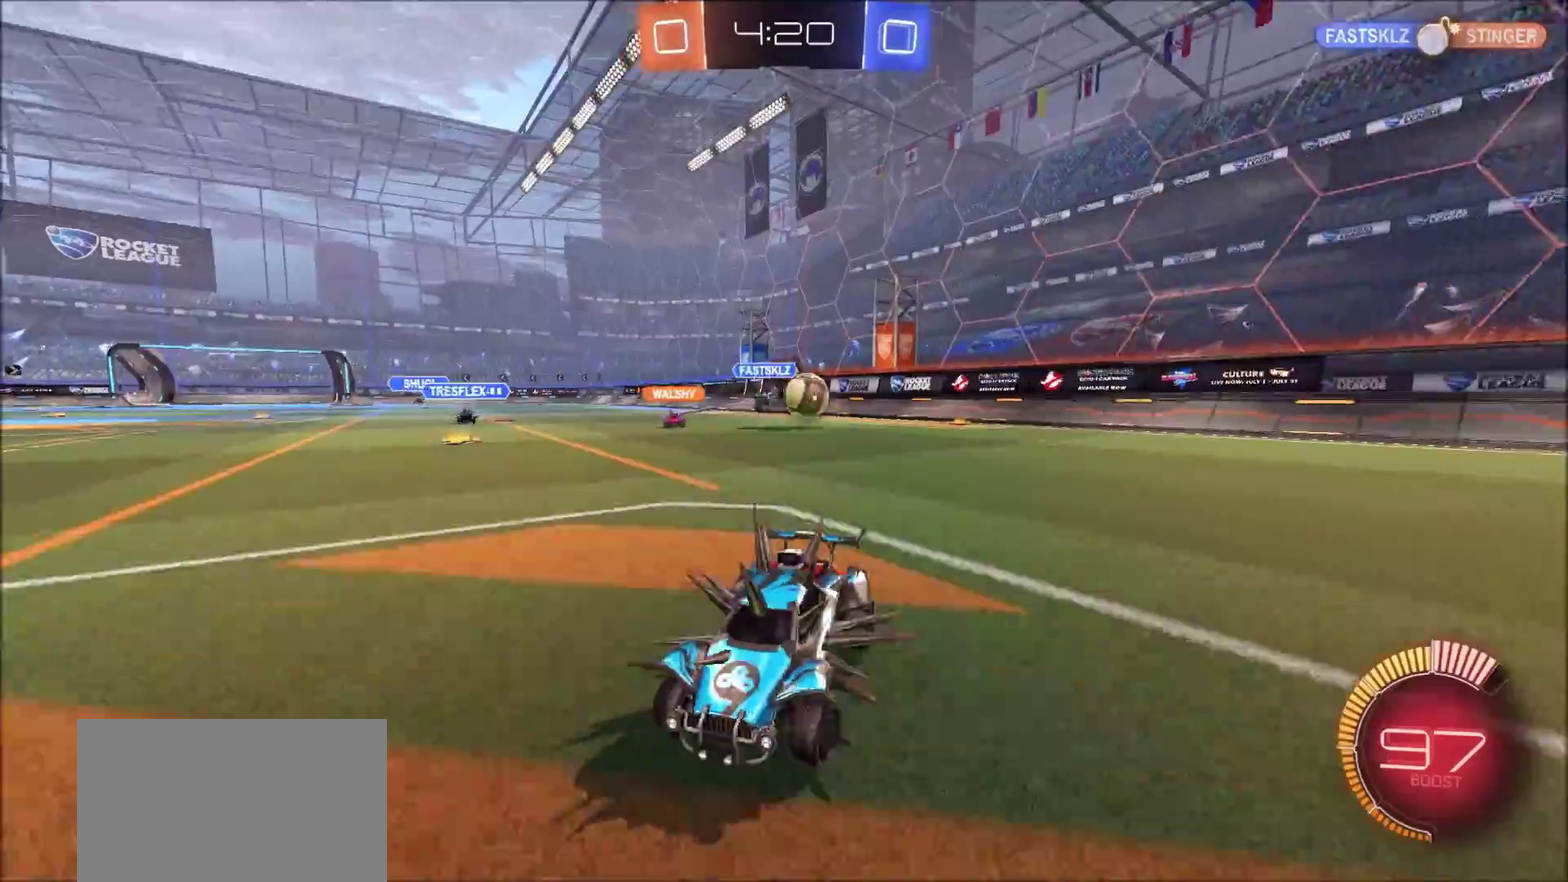
{"dt_ms": 400, "buttons": ["L2"], "left_stick": "left", "right_stick": "center", "events": [[33, "left_stick", "right"], [133, "left_stick", "down-right"], [167, "R2", "up"], [217, "L1", "up"], [217, "L2", "down"], [233, "left_stick", "down-left"], [317, "left_stick", "left"]]}
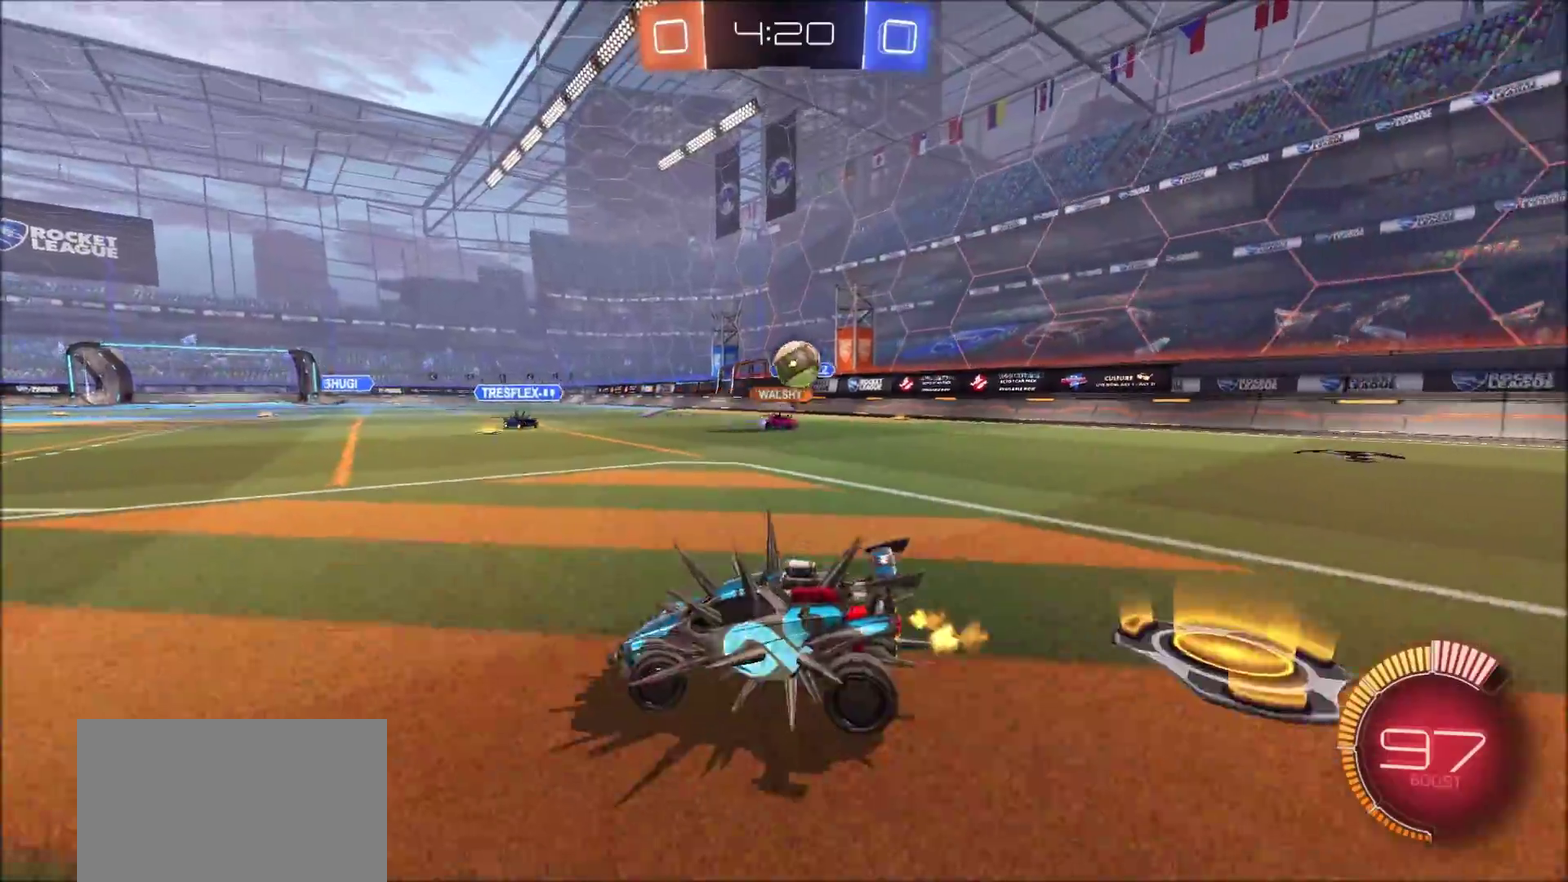
{"dt_ms": 300, "buttons": ["L1", "L2"], "left_stick": "left", "right_stick": "center", "events": [[233, "L1", "down"]]}
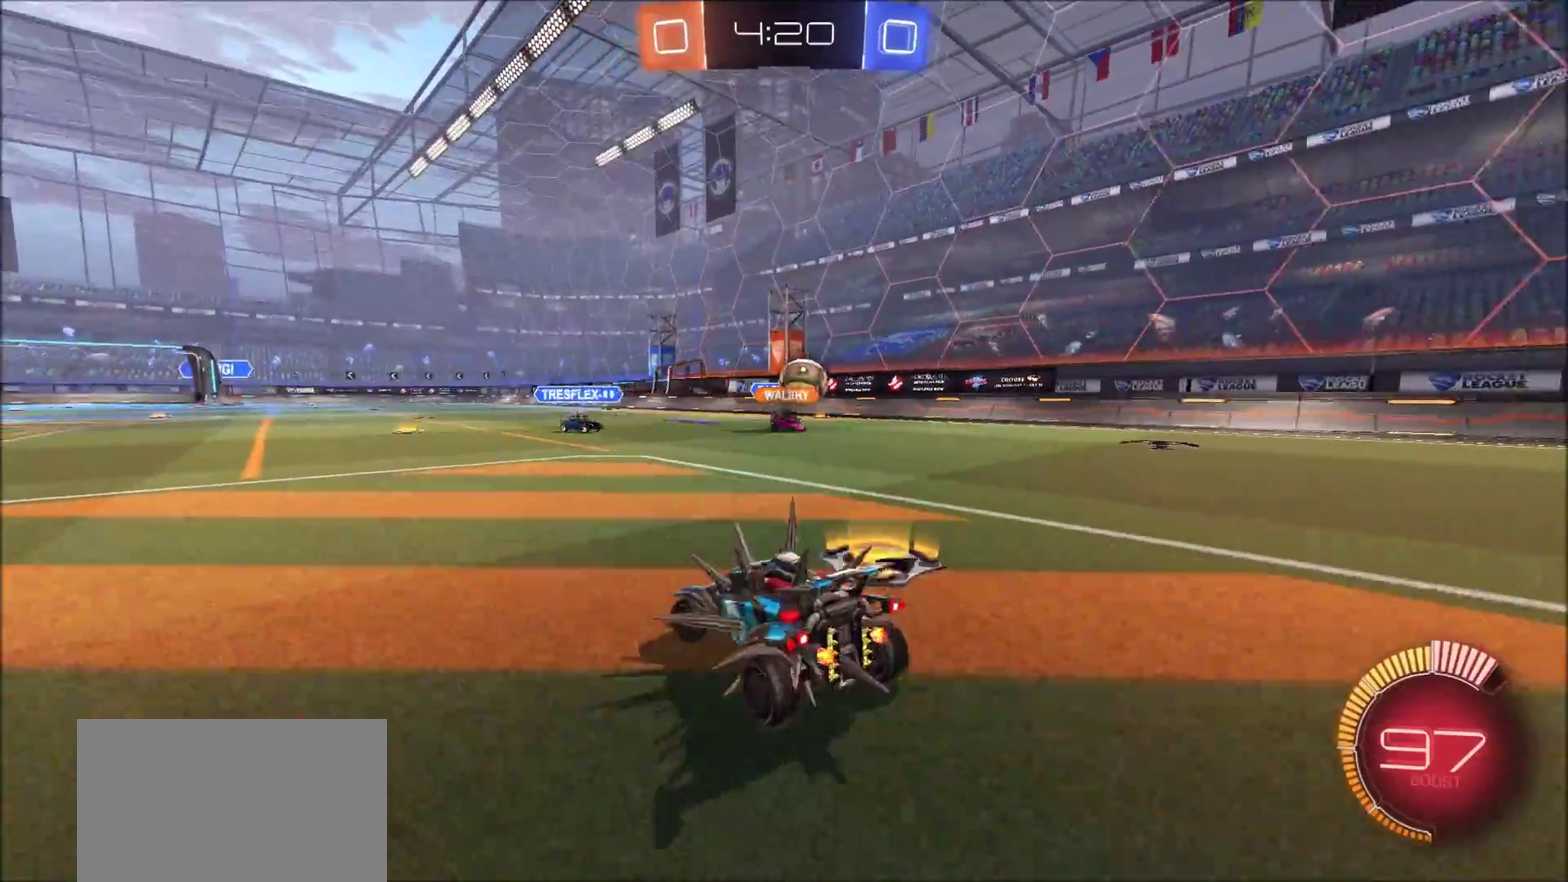
{"dt_ms": 800, "buttons": ["CIRCLE", "R2"], "left_stick": "center", "right_stick": "center", "events": [[100, "L1", "up"], [333, "R2", "down"], [350, "L2", "up"], [350, "left_stick", "center"], [567, "CIRCLE", "down"], [617, "left_stick", "up-right"], [783, "left_stick", "center"]]}
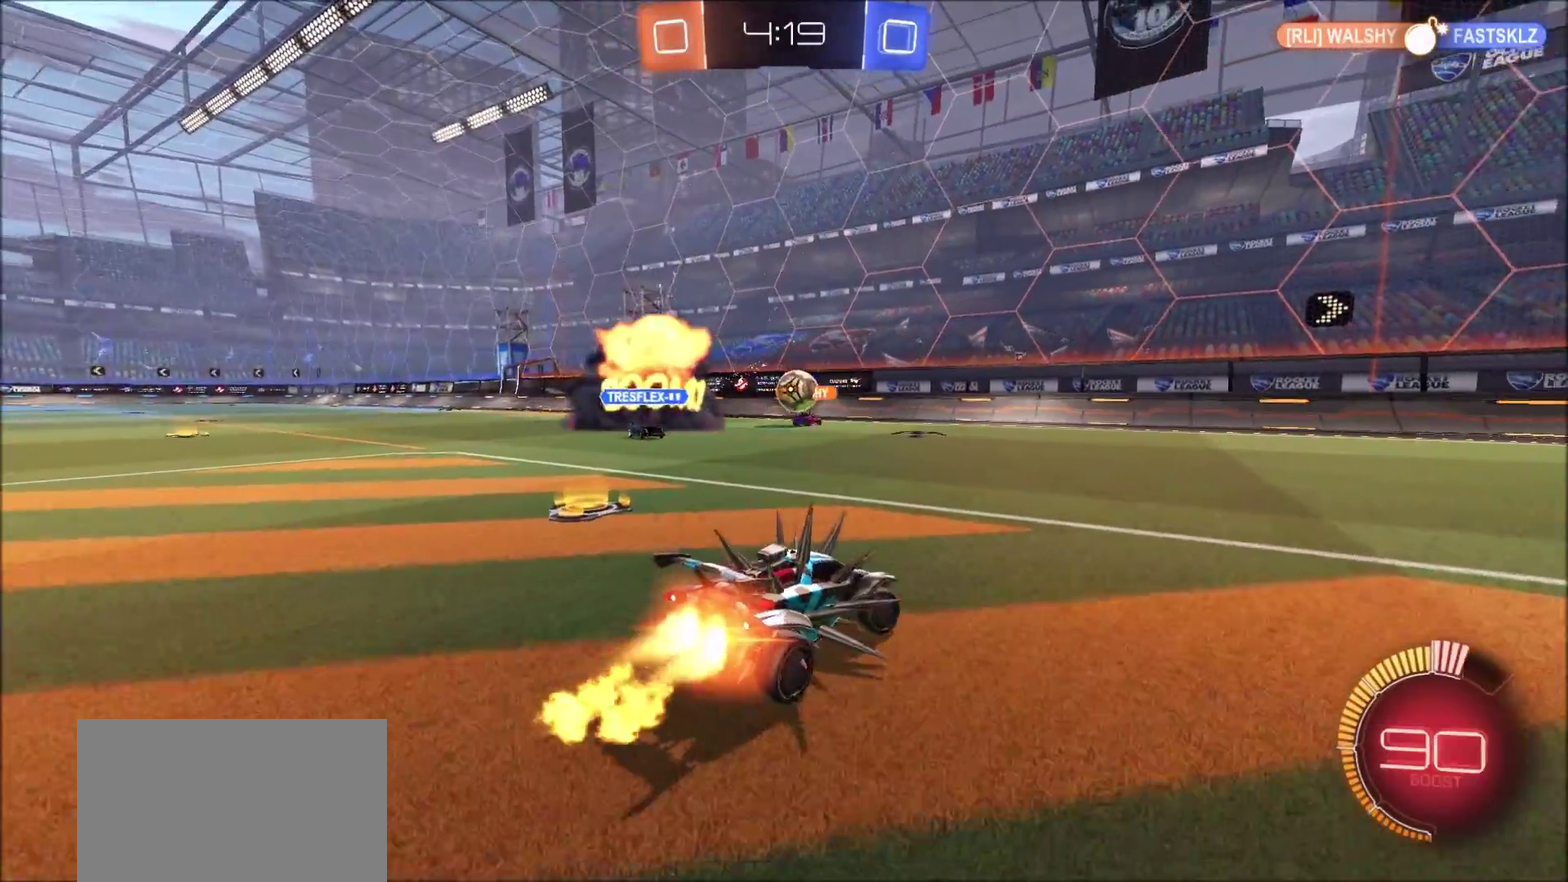
{"dt_ms": 400, "buttons": ["CIRCLE", "R2"], "left_stick": "left", "right_stick": "center", "events": [[67, "left_stick", "left"]]}
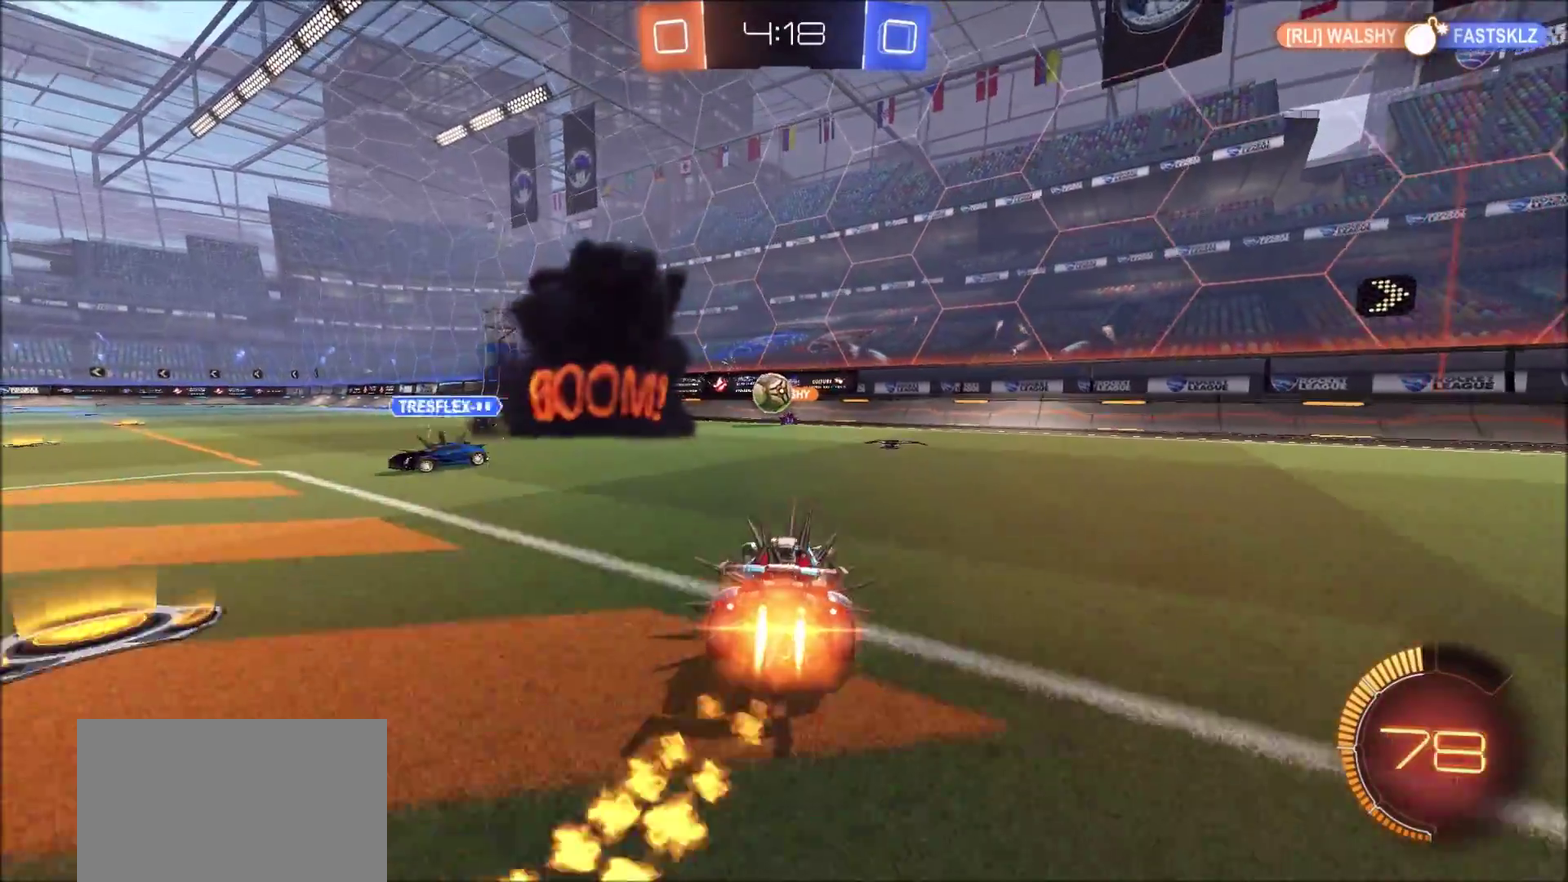
{"dt_ms": 300, "buttons": ["CIRCLE", "R2"], "left_stick": "left", "right_stick": "center", "events": []}
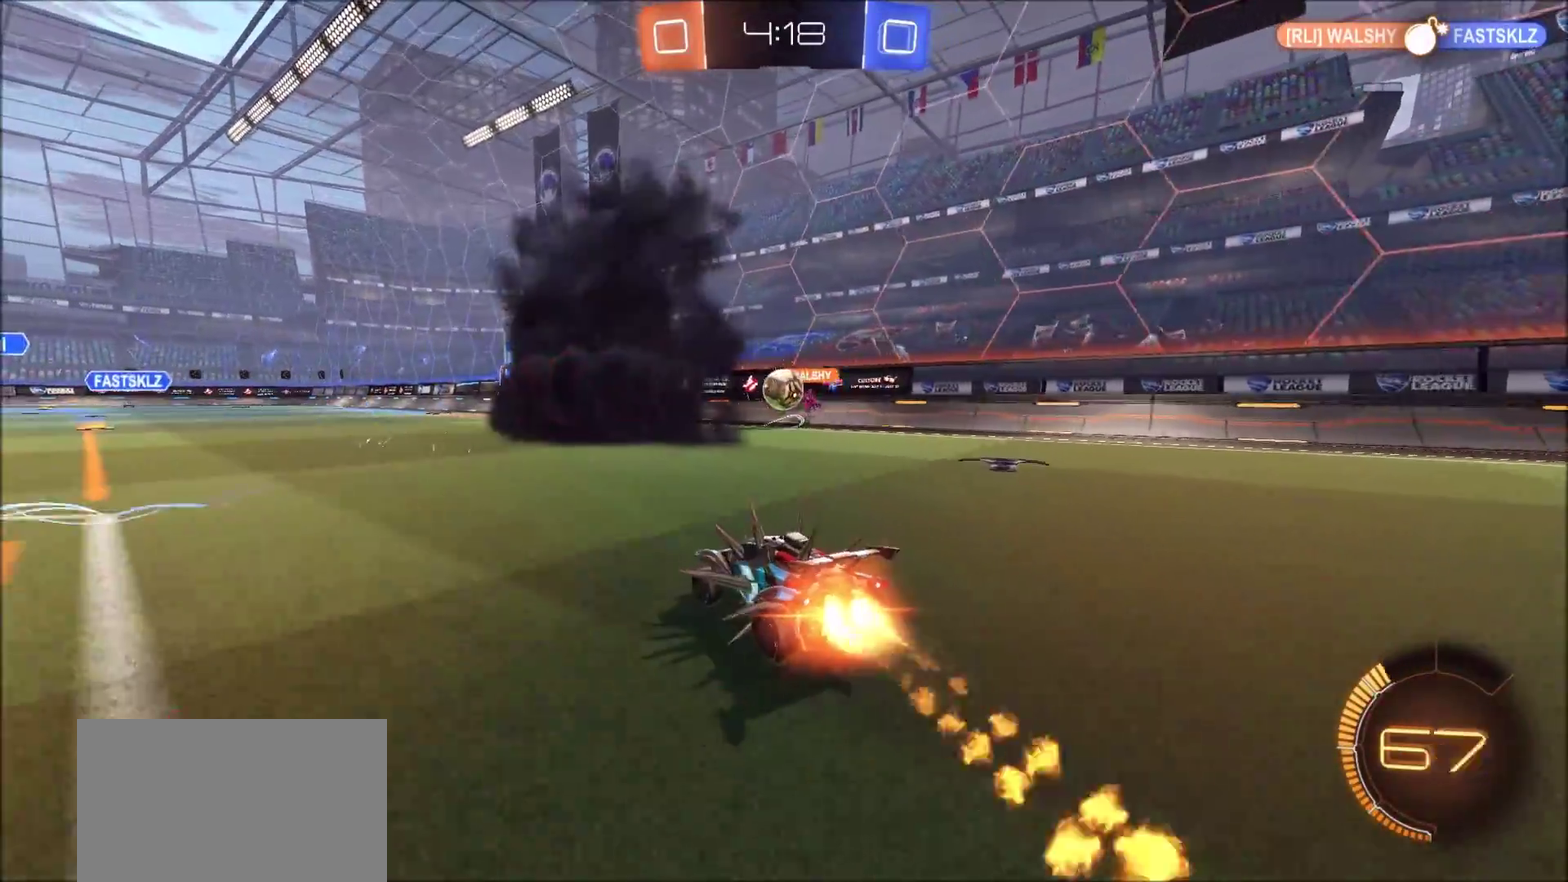
{"dt_ms": 700, "buttons": ["R2"], "left_stick": "center", "right_stick": "center", "events": [[33, "left_stick", "center"], [217, "left_stick", "right"], [267, "left_stick", "up-right"], [417, "left_stick", "center"], [650, "CIRCLE", "up"]]}
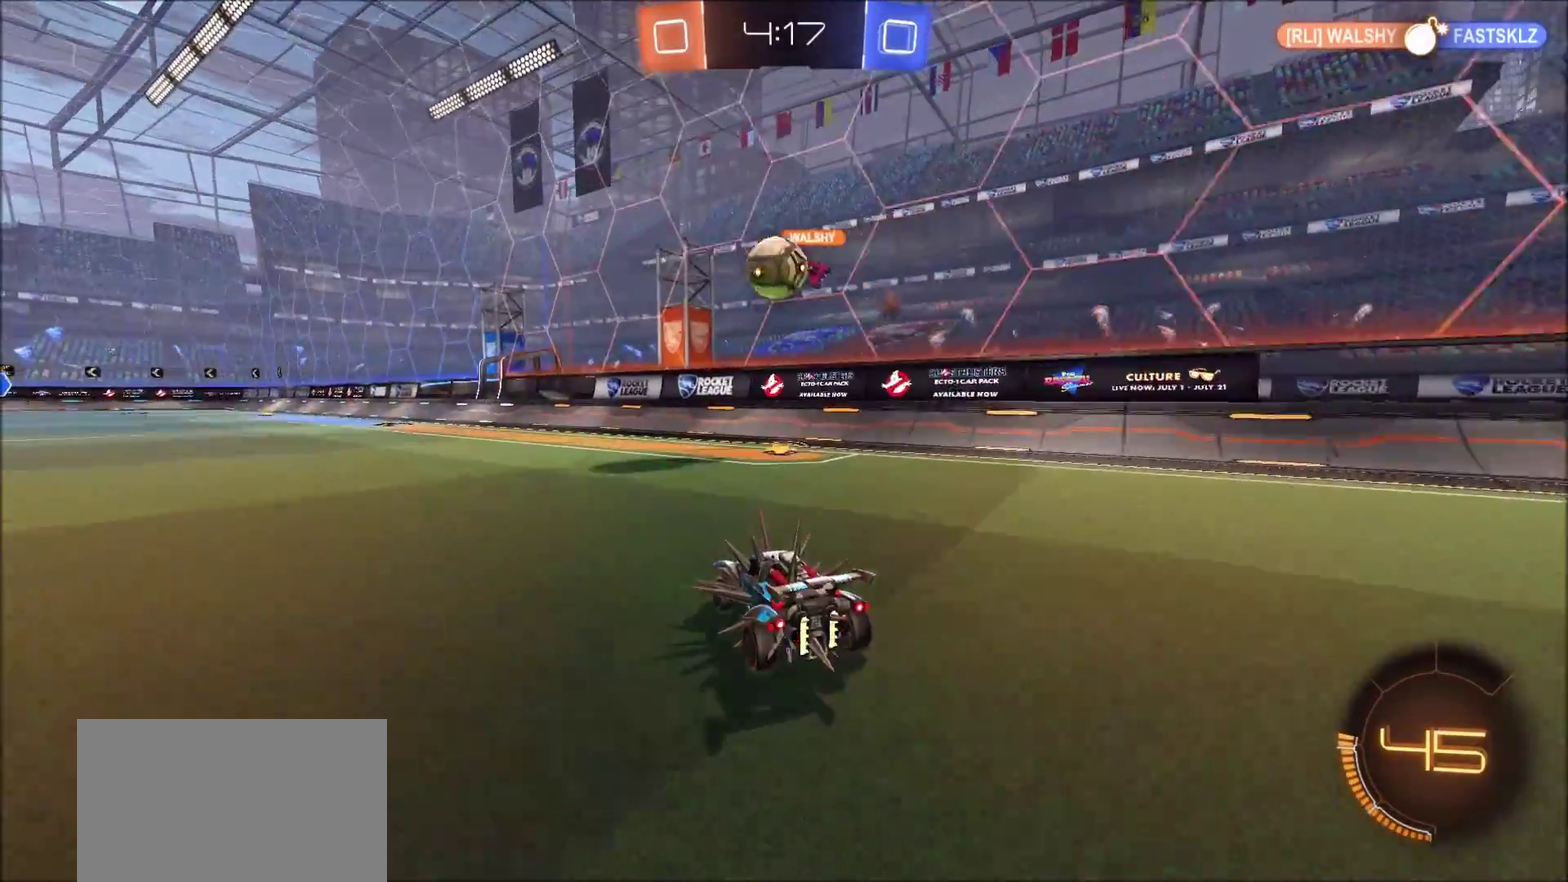
{"dt_ms": 600, "buttons": [], "left_stick": "left", "right_stick": "center", "events": [[50, "R2", "up"], [67, "left_stick", "left"], [250, "L2", "down"], [483, "L2", "up"]]}
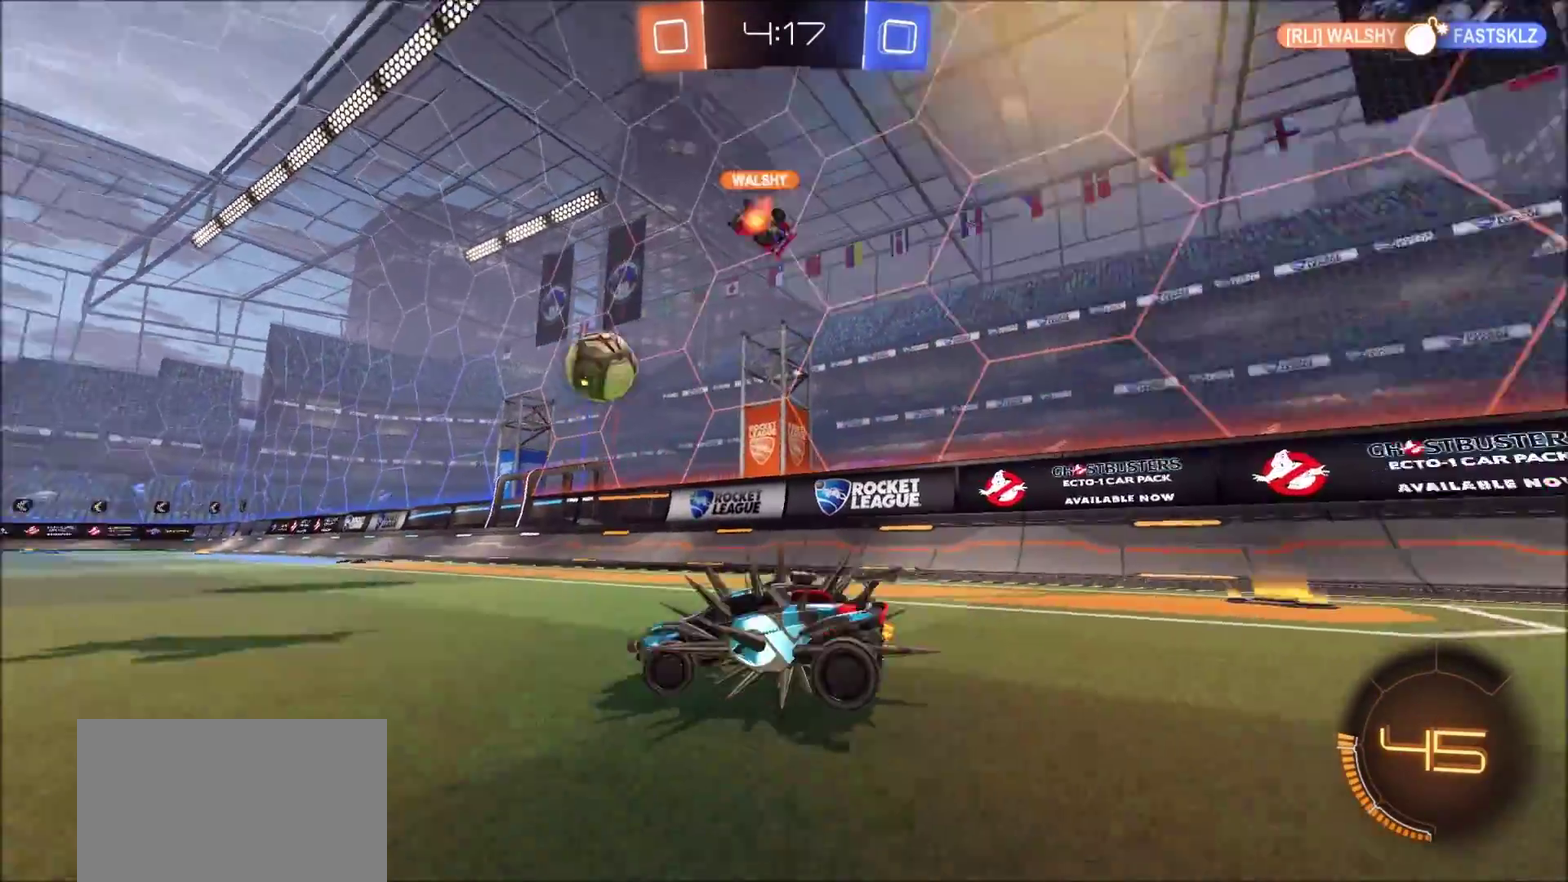
{"dt_ms": 400, "buttons": ["R2"], "left_stick": "center", "right_stick": "center", "events": [[33, "left_stick", "center"], [67, "R2", "down"], [100, "left_stick", "up-right"], [267, "left_stick", "center"]]}
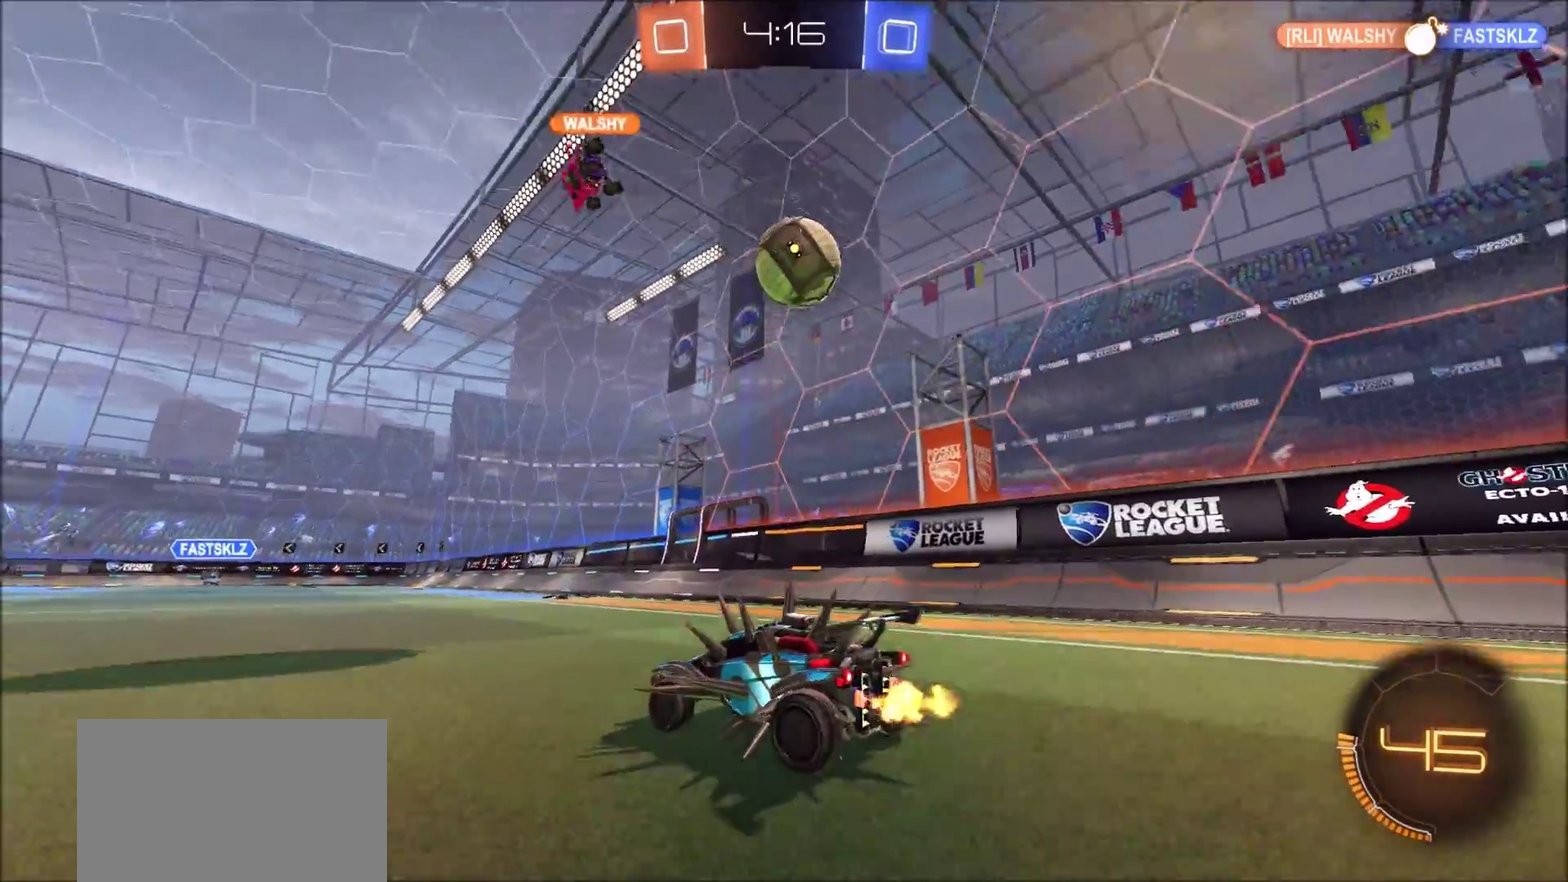
{"dt_ms": 400, "buttons": ["R2"], "left_stick": "left", "right_stick": "center", "events": [[33, "CIRCLE", "down"], [100, "CIRCLE", "up"], [133, "left_stick", "up-right"], [167, "R2", "up"], [183, "L2", "down"], [250, "left_stick", "center"], [300, "L2", "up"], [367, "left_stick", "left"], [400, "R2", "down"]]}
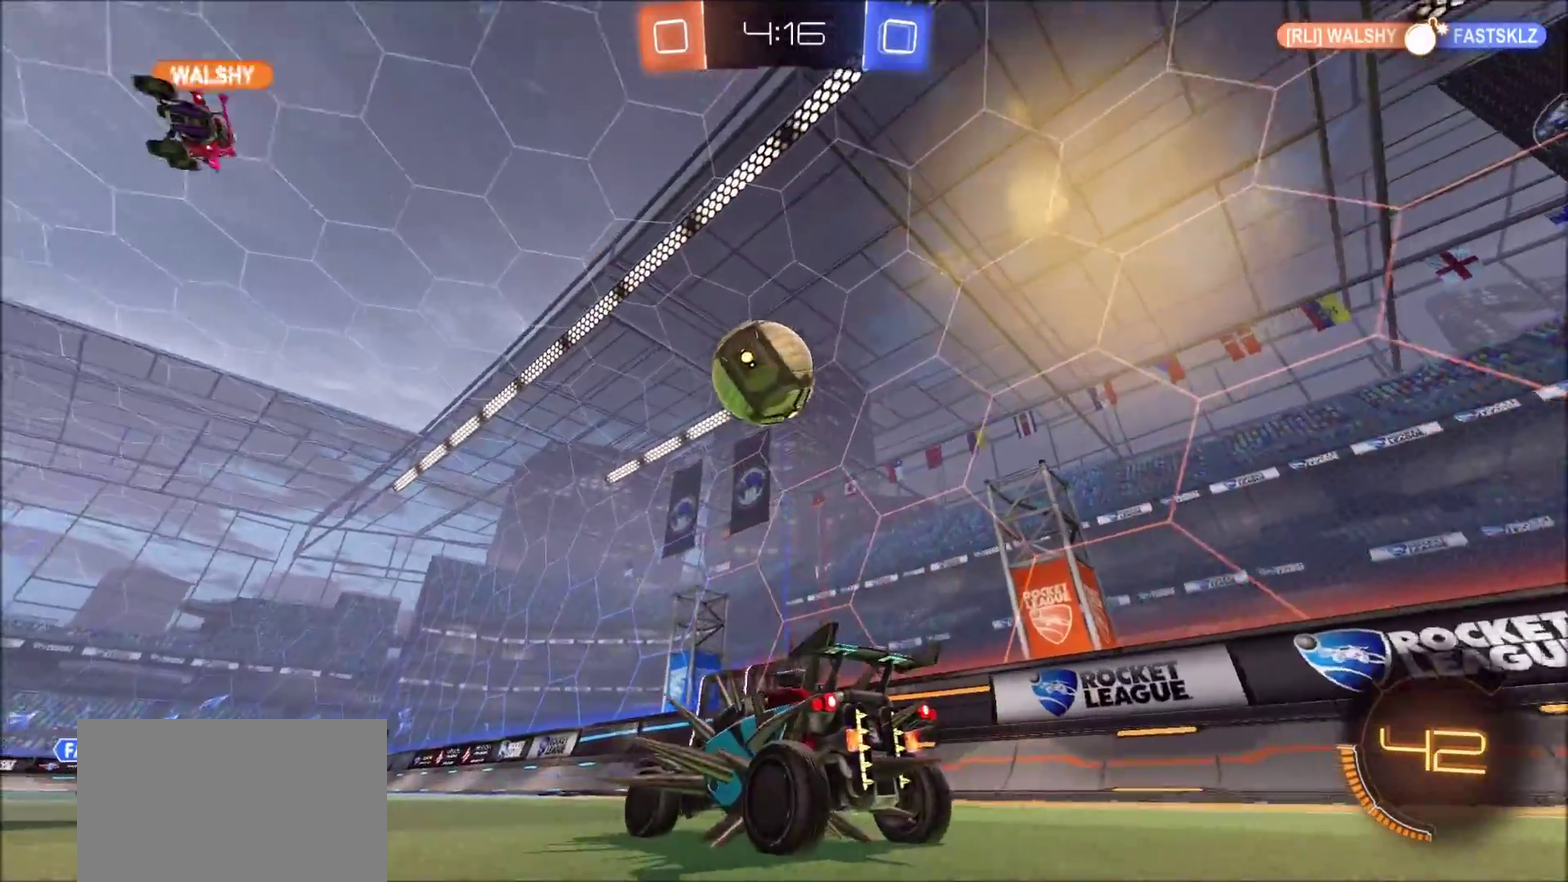
{"dt_ms": 600, "buttons": ["CIRCLE", "R2"], "left_stick": "center", "right_stick": "center", "events": [[83, "CIRCLE", "down"], [133, "left_stick", "center"], [367, "left_stick", "up-right"], [450, "left_stick", "center"]]}
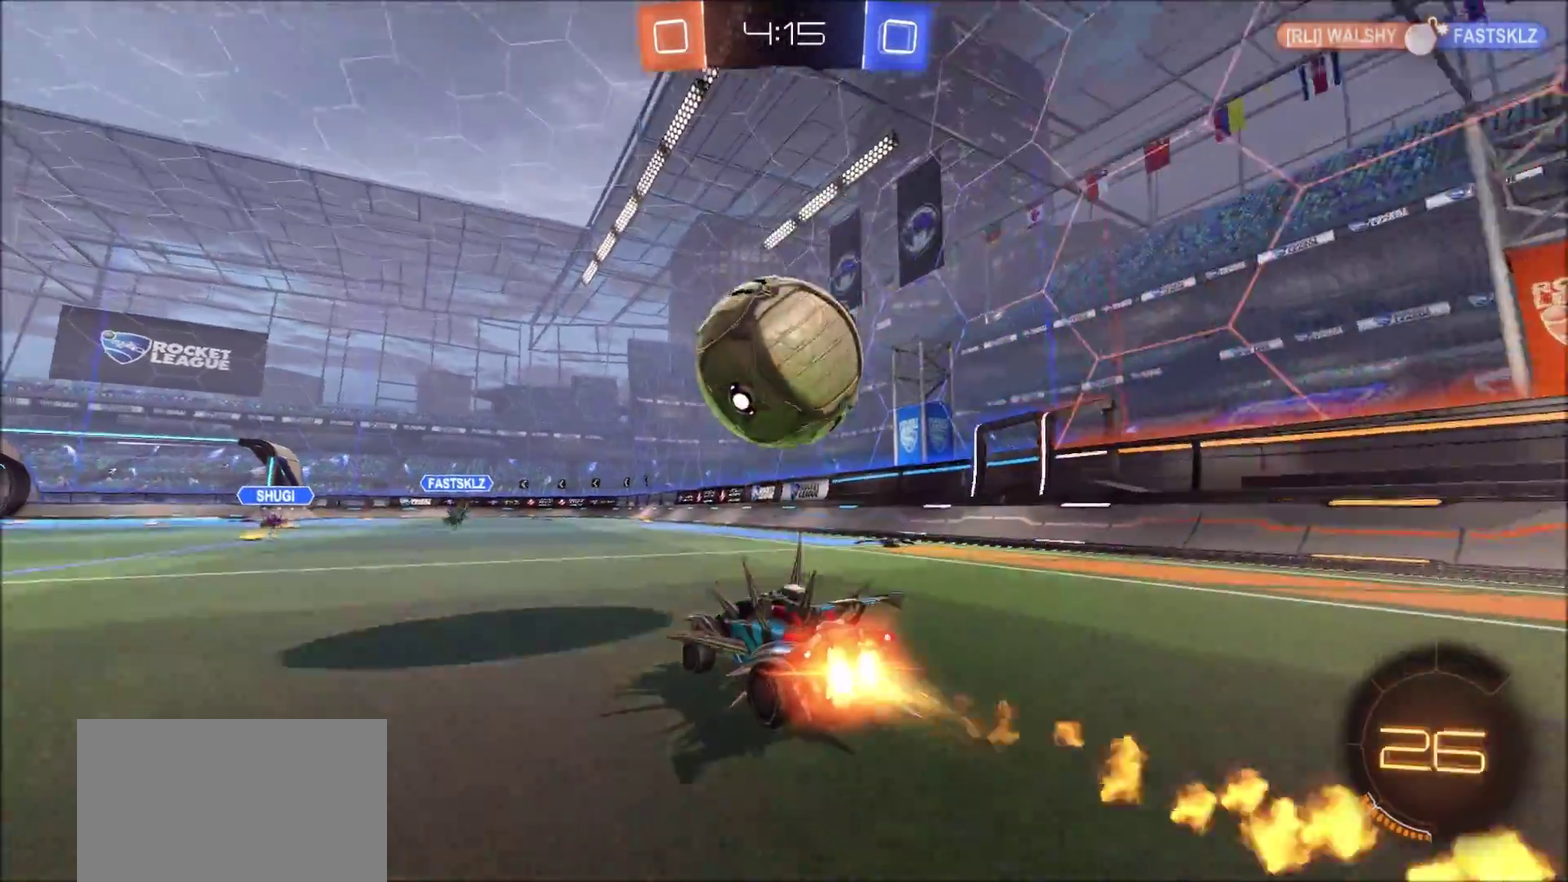
{"dt_ms": 700, "buttons": ["R2"], "left_stick": "center", "right_stick": "center", "events": [[67, "left_stick", "right"], [300, "left_stick", "up-right"], [650, "CIRCLE", "up"], [650, "left_stick", "center"]]}
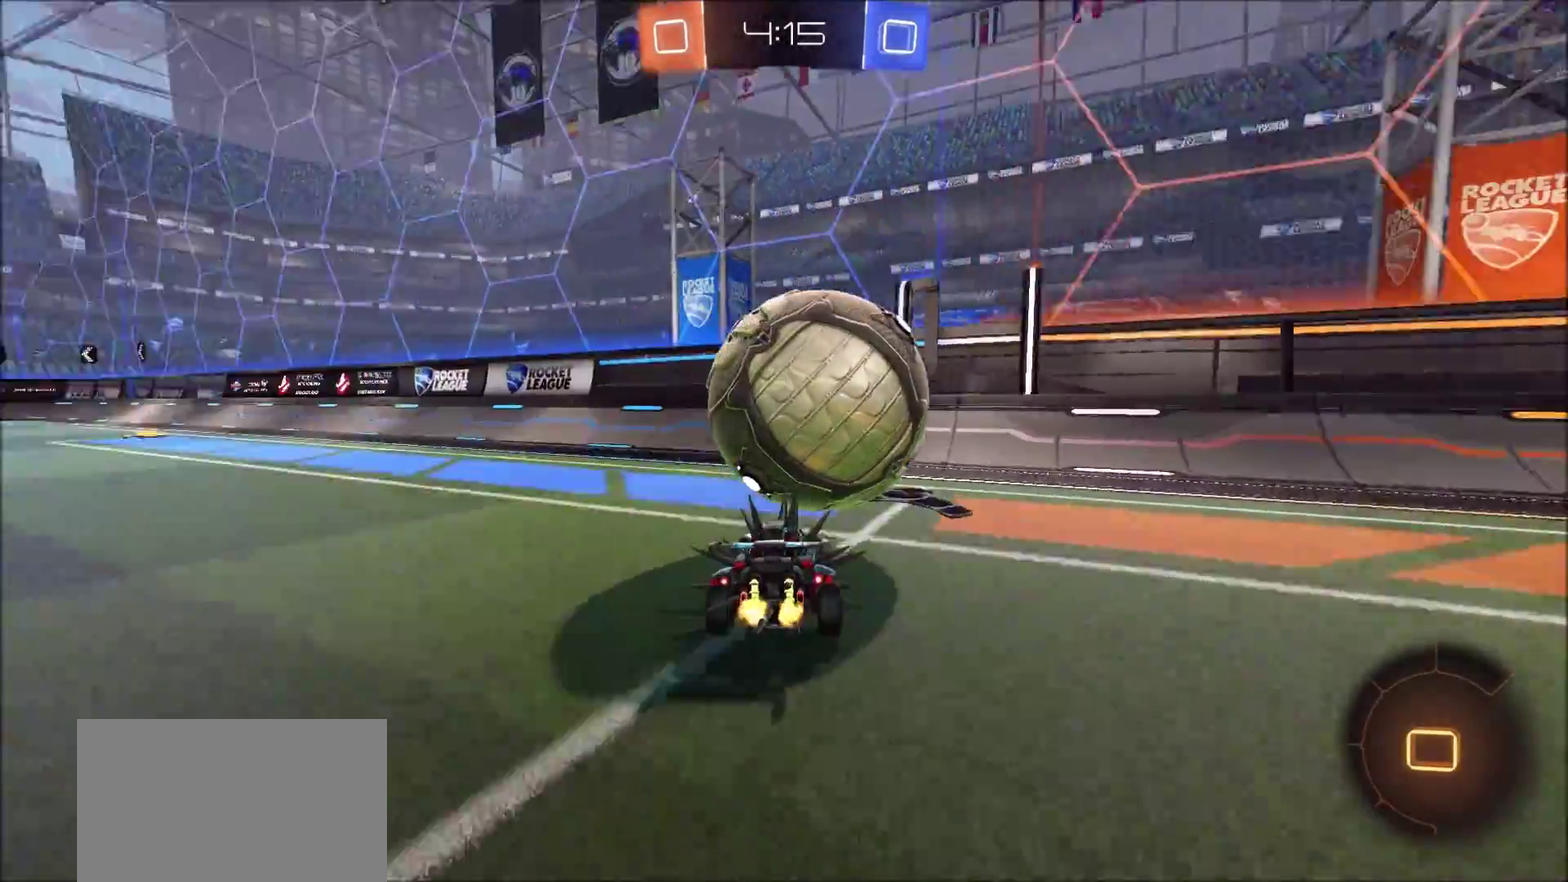
{"dt_ms": 300, "buttons": ["R2"], "left_stick": "left", "right_stick": "center", "events": [[250, "left_stick", "left"]]}
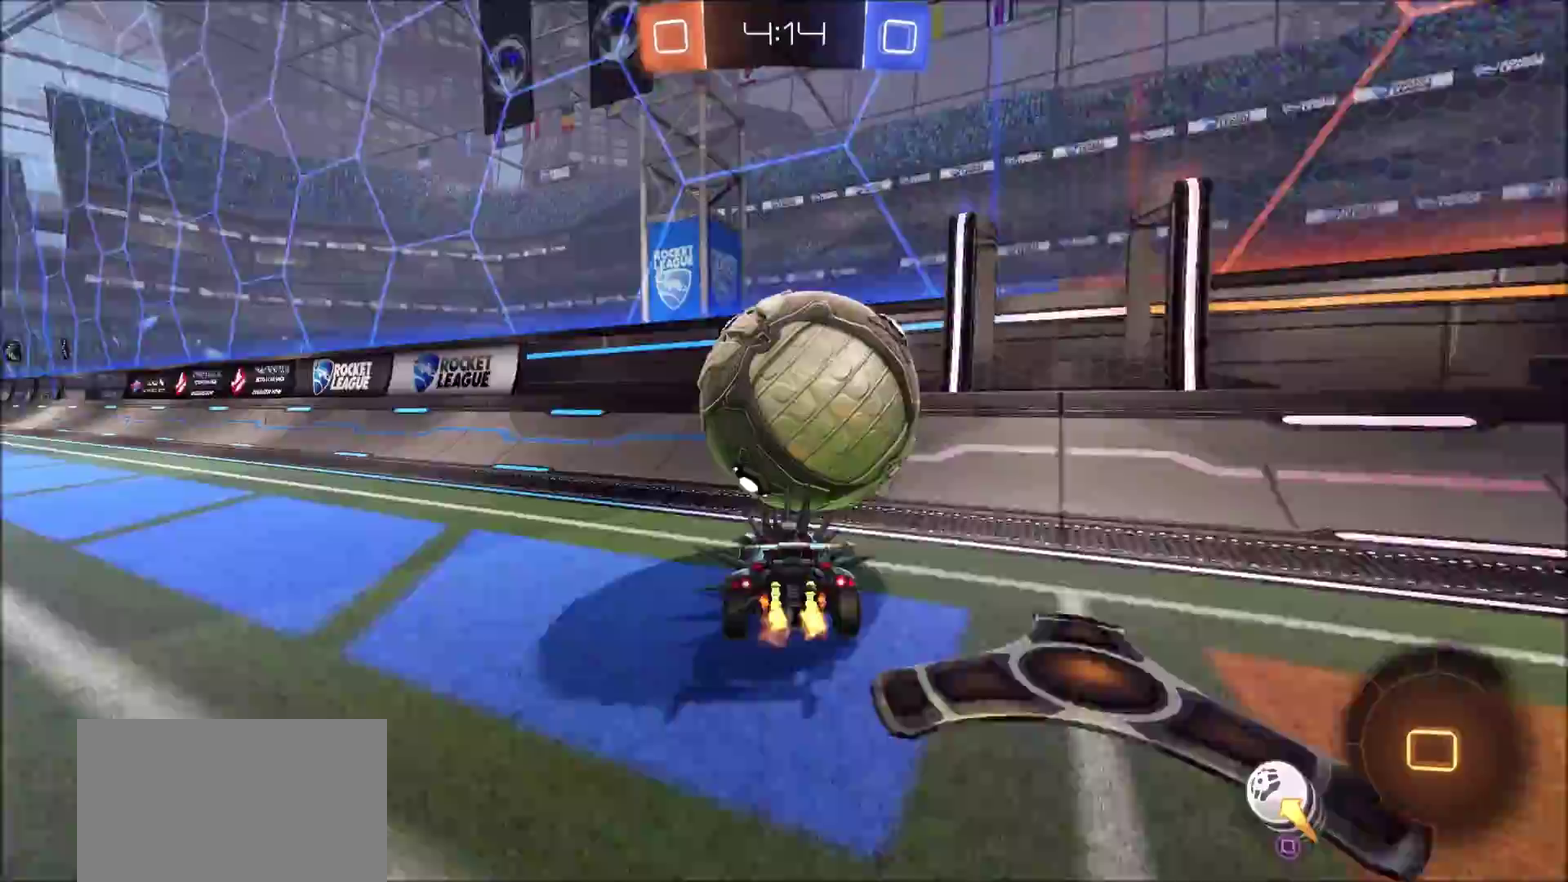
{"dt_ms": 700, "buttons": ["R2"], "left_stick": "center", "right_stick": "center", "events": [[50, "left_stick", "center"]]}
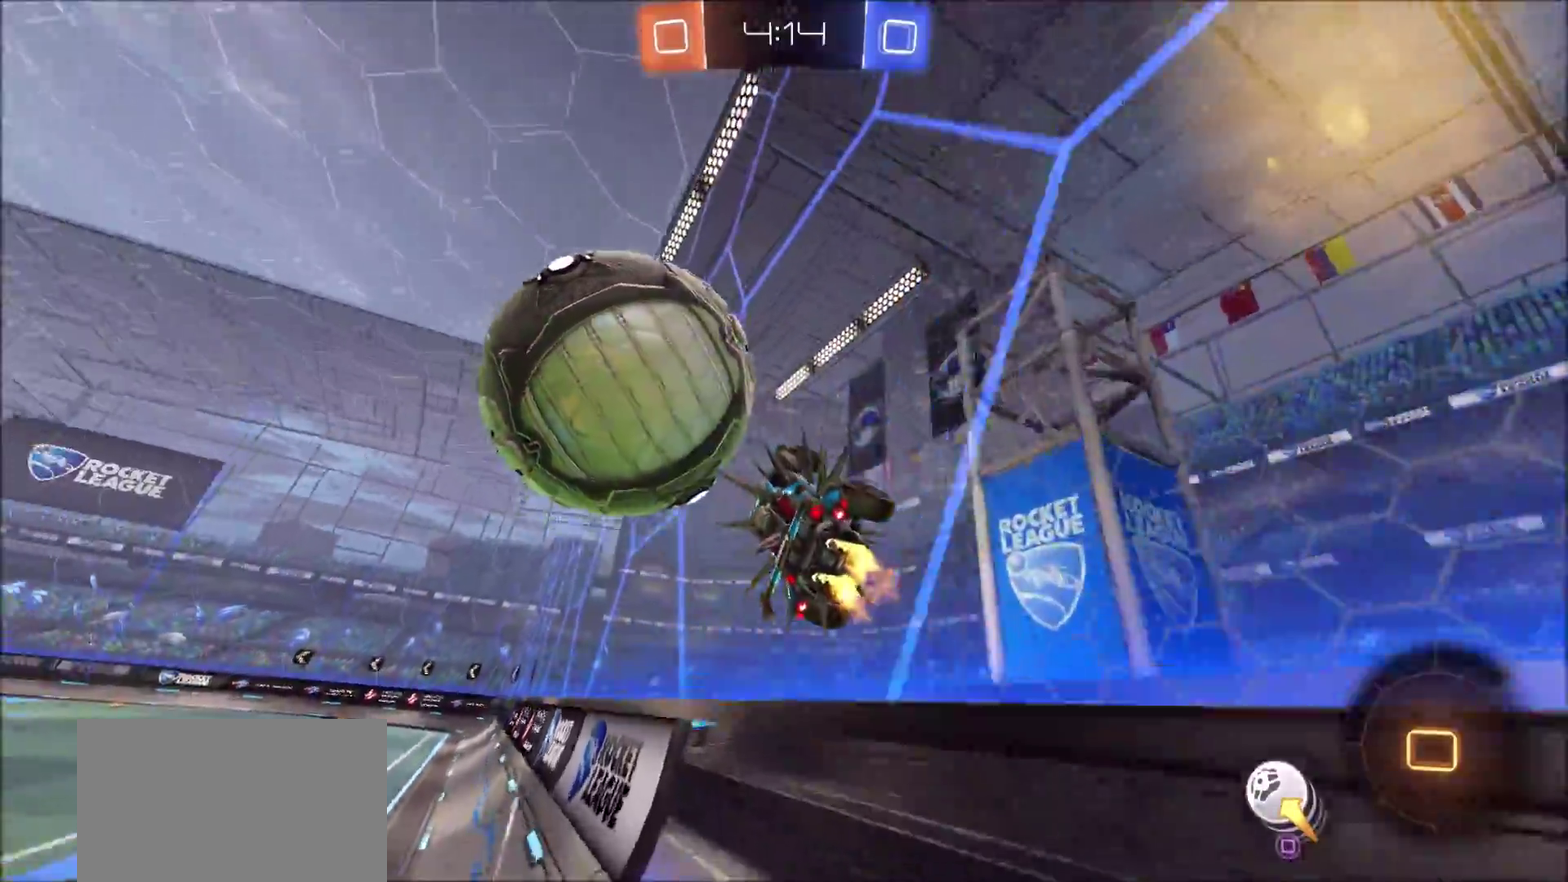
{"dt_ms": 300, "buttons": ["R2"], "left_stick": "down-left", "right_stick": "center", "events": [[250, "left_stick", "down-left"]]}
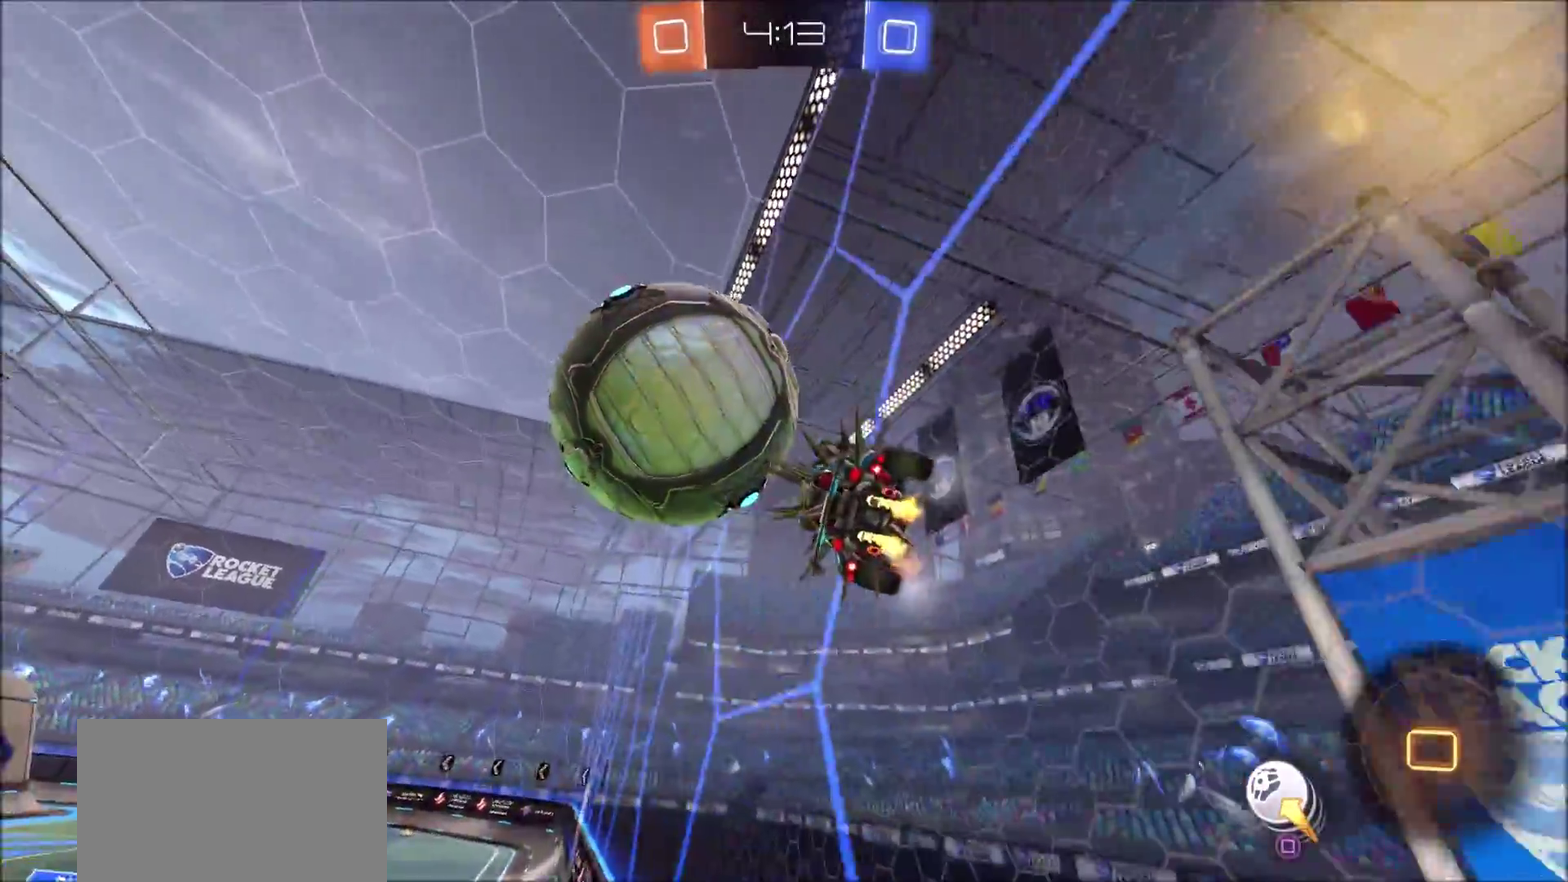
{"dt_ms": 500, "buttons": ["CROSS", "R2"], "left_stick": "up-left", "right_stick": "center", "events": [[17, "left_stick", "down"], [83, "CROSS", "down"], [83, "left_stick", "down-left"], [167, "left_stick", "down"], [333, "left_stick", "center"], [400, "CROSS", "up"], [483, "left_stick", "up-left"], [500, "CROSS", "down"]]}
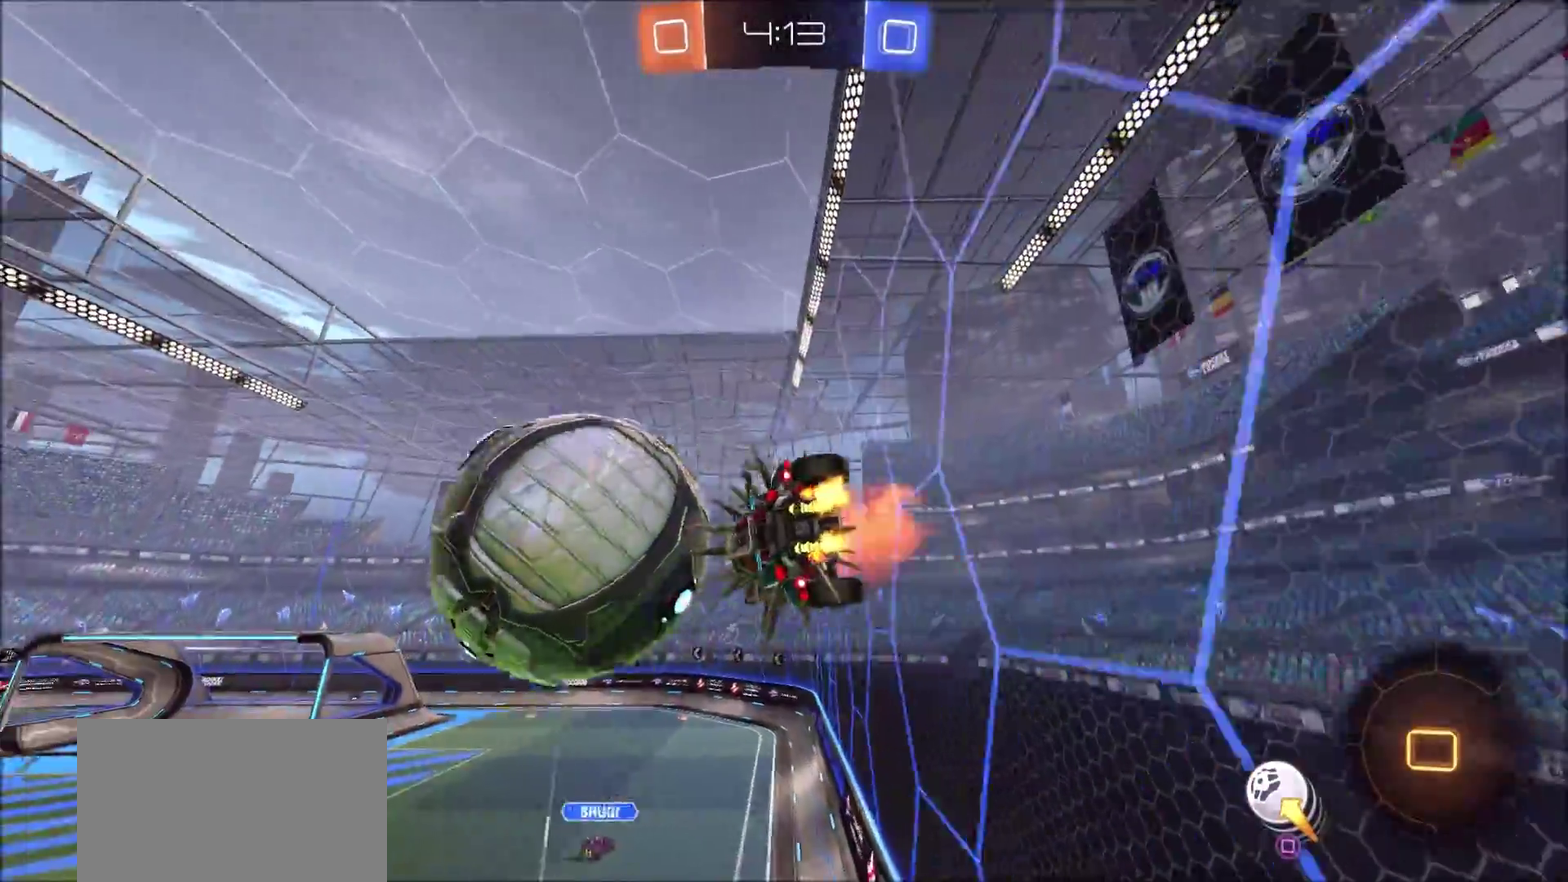
{"dt_ms": 500, "buttons": ["L1", "R2"], "left_stick": "up-left", "right_stick": "center", "events": [[183, "left_stick", "left"], [283, "CROSS", "up"], [450, "L1", "down"], [500, "left_stick", "up-left"]]}
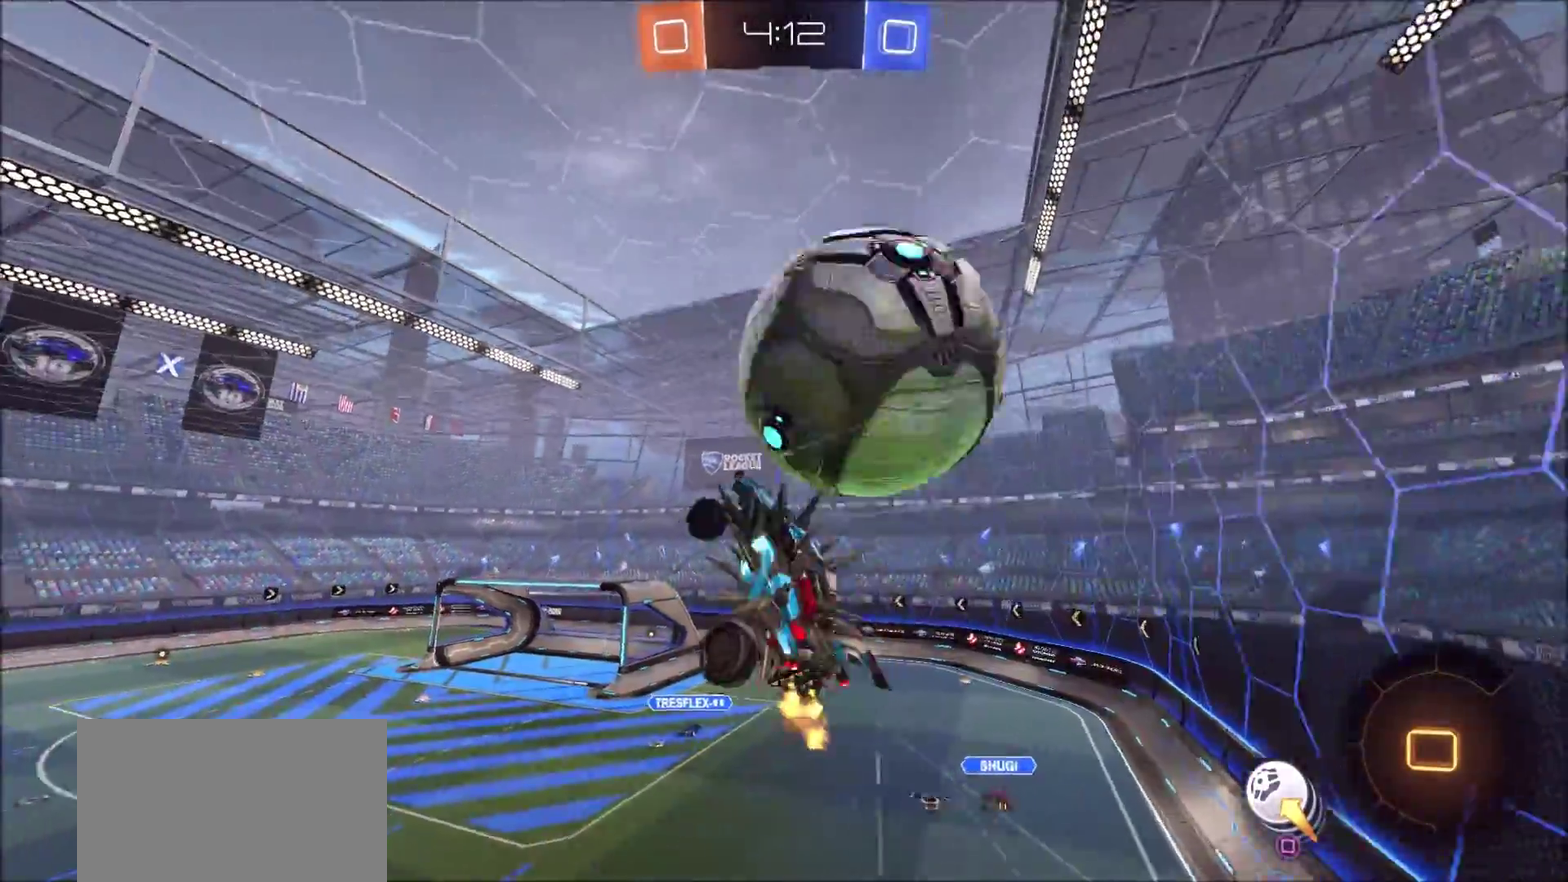
{"dt_ms": 300, "buttons": ["R2"], "left_stick": "right", "right_stick": "center", "events": [[150, "left_stick", "left"], [267, "L1", "up"], [283, "left_stick", "right"]]}
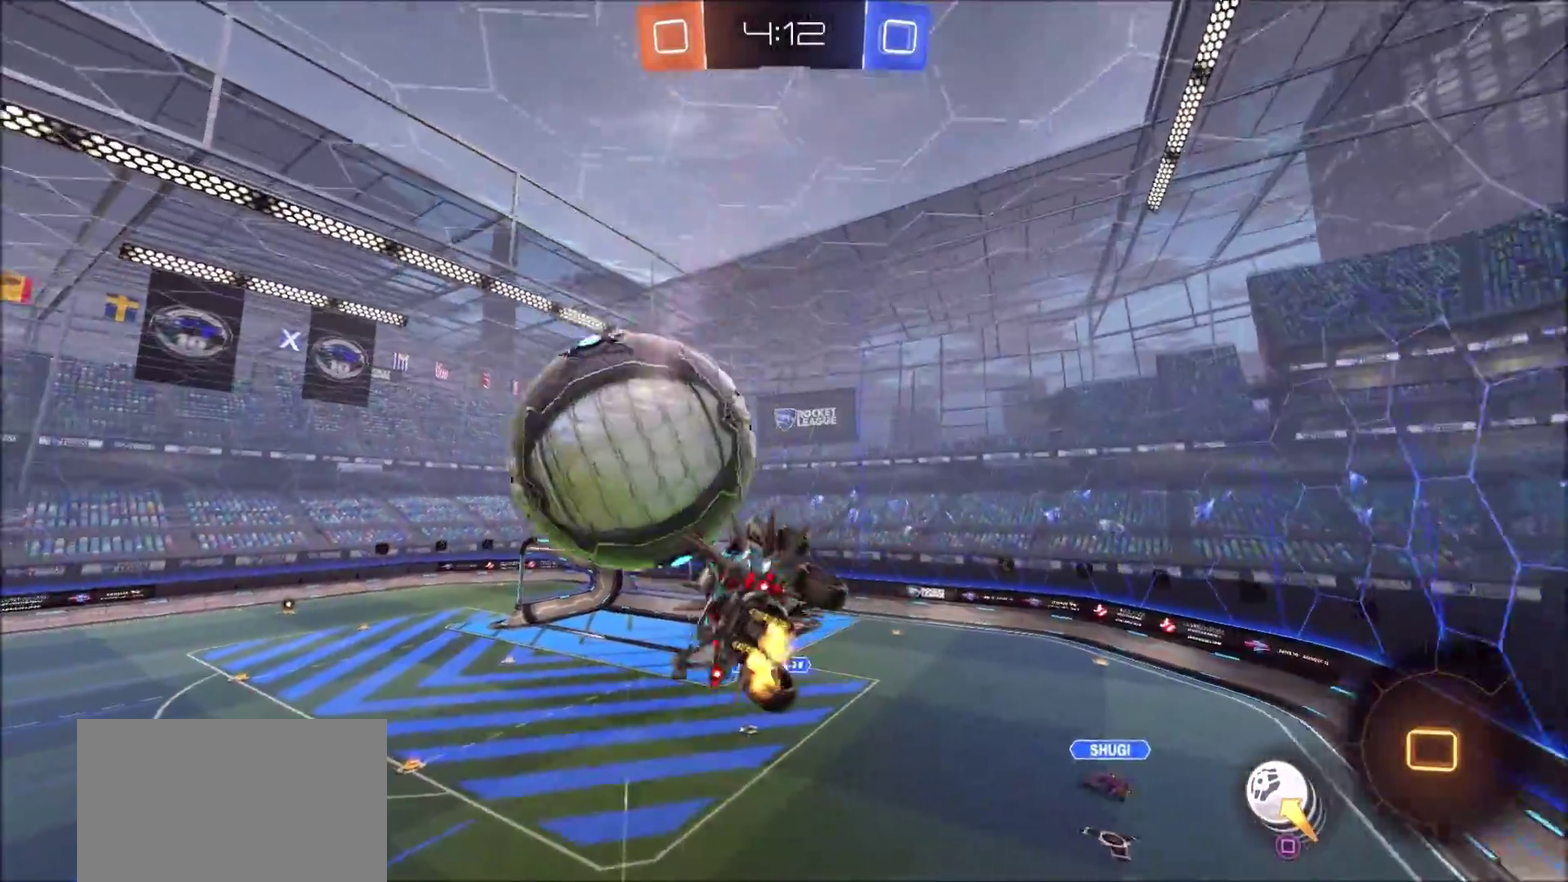
{"dt_ms": 700, "buttons": ["R2"], "left_stick": "up", "right_stick": "center", "events": [[183, "left_stick", "center"], [250, "left_stick", "down-right"], [433, "left_stick", "up-right"], [450, "SQUARE", "down"], [600, "SQUARE", "up"], [667, "left_stick", "up"]]}
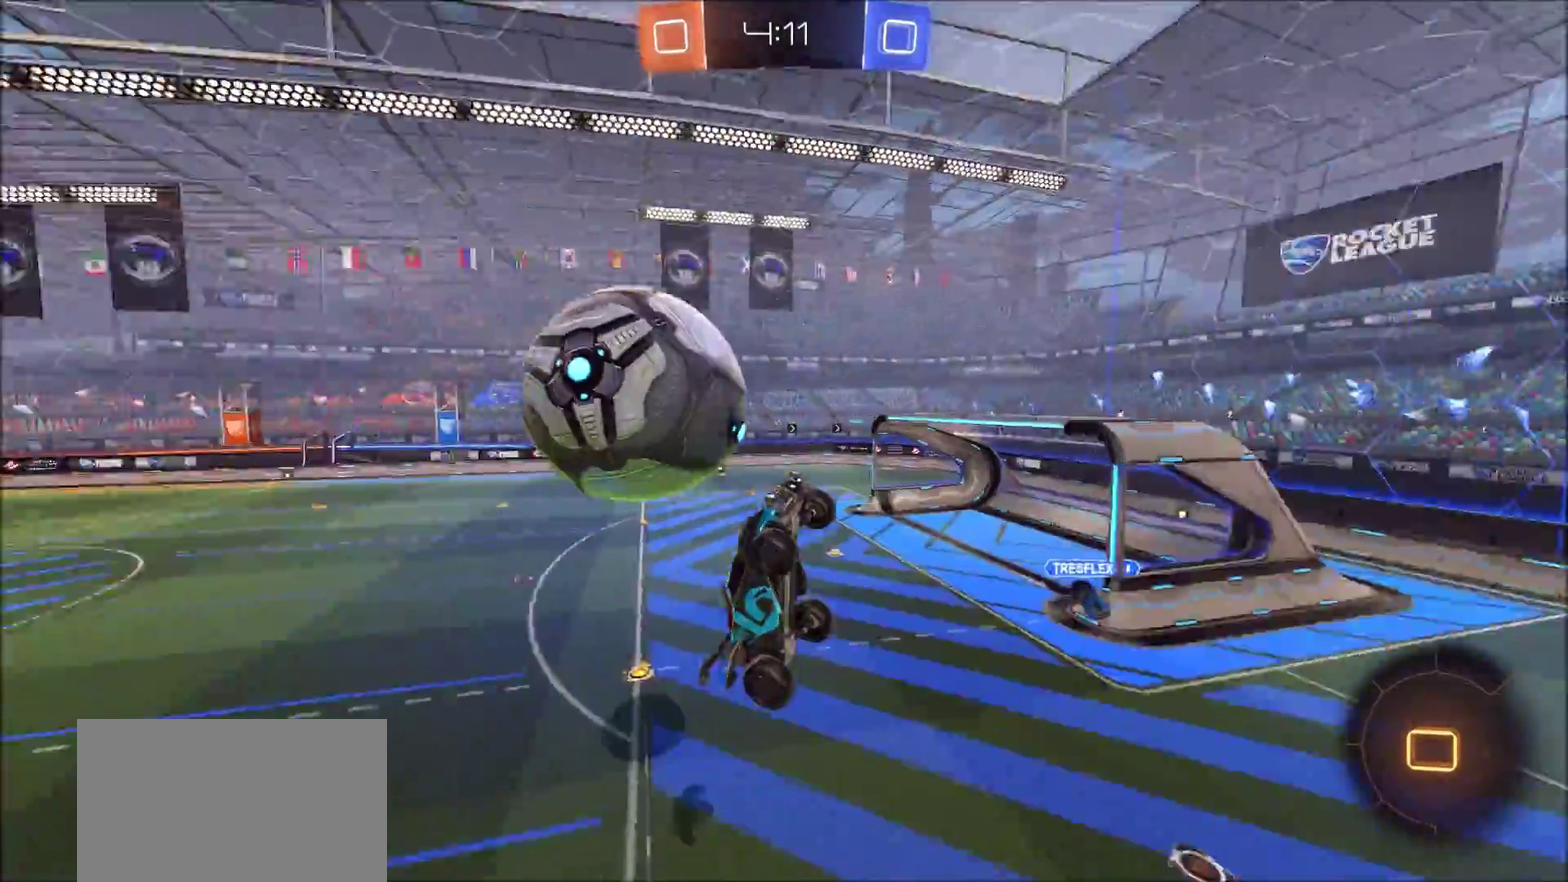
{"dt_ms": 500, "buttons": ["R2"], "left_stick": "left", "right_stick": "center", "events": [[67, "left_stick", "up-left"], [317, "left_stick", "left"]]}
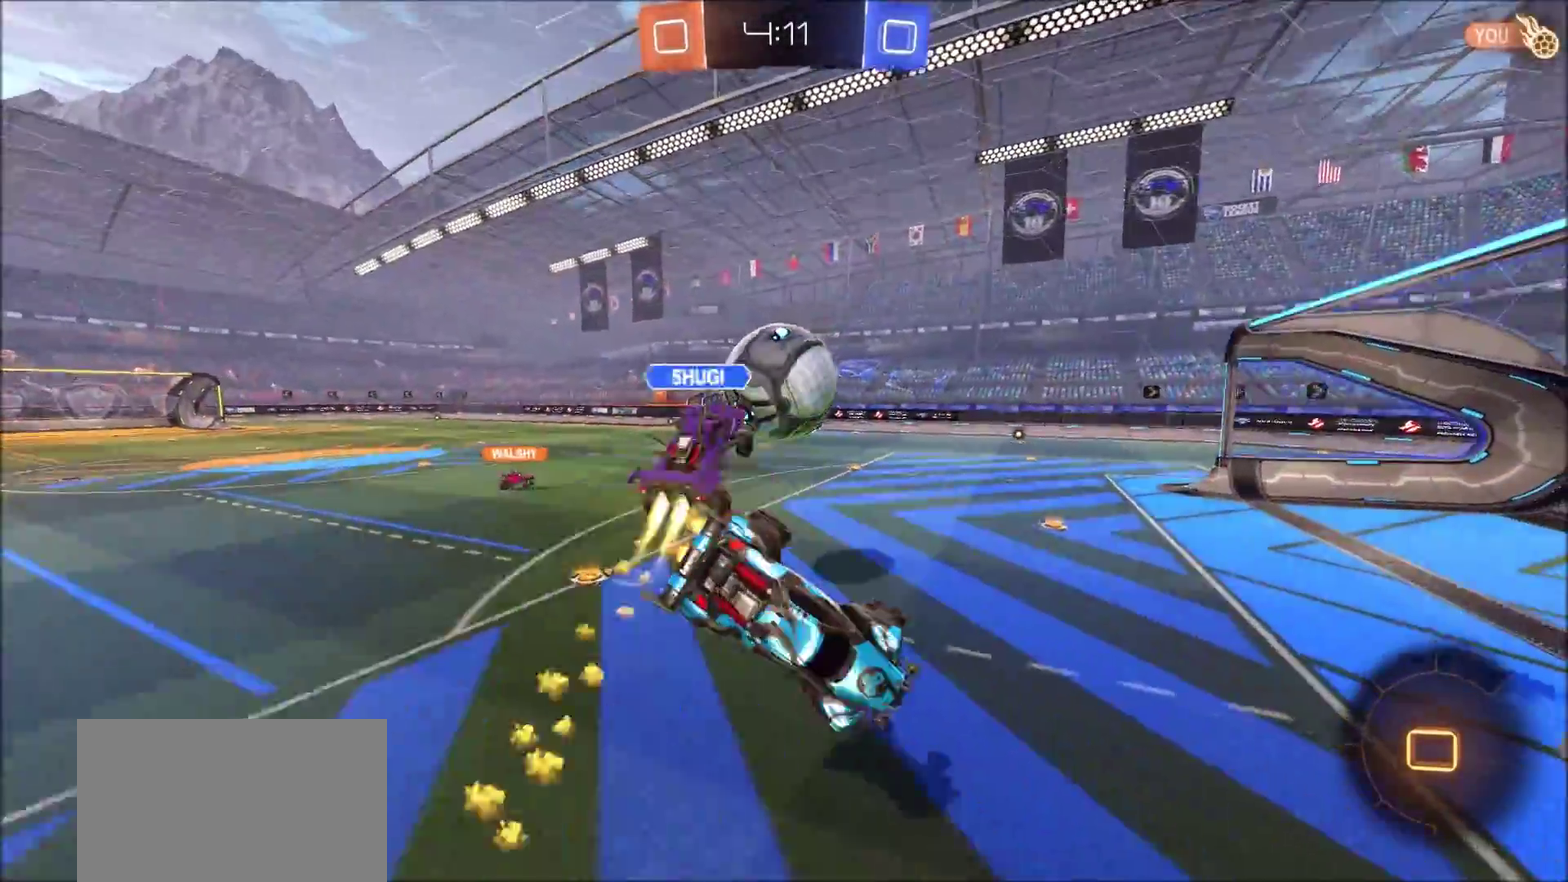
{"dt_ms": 300, "buttons": ["R2"], "left_stick": "left", "right_stick": "center", "events": [[67, "L1", "down"], [217, "L1", "up"]]}
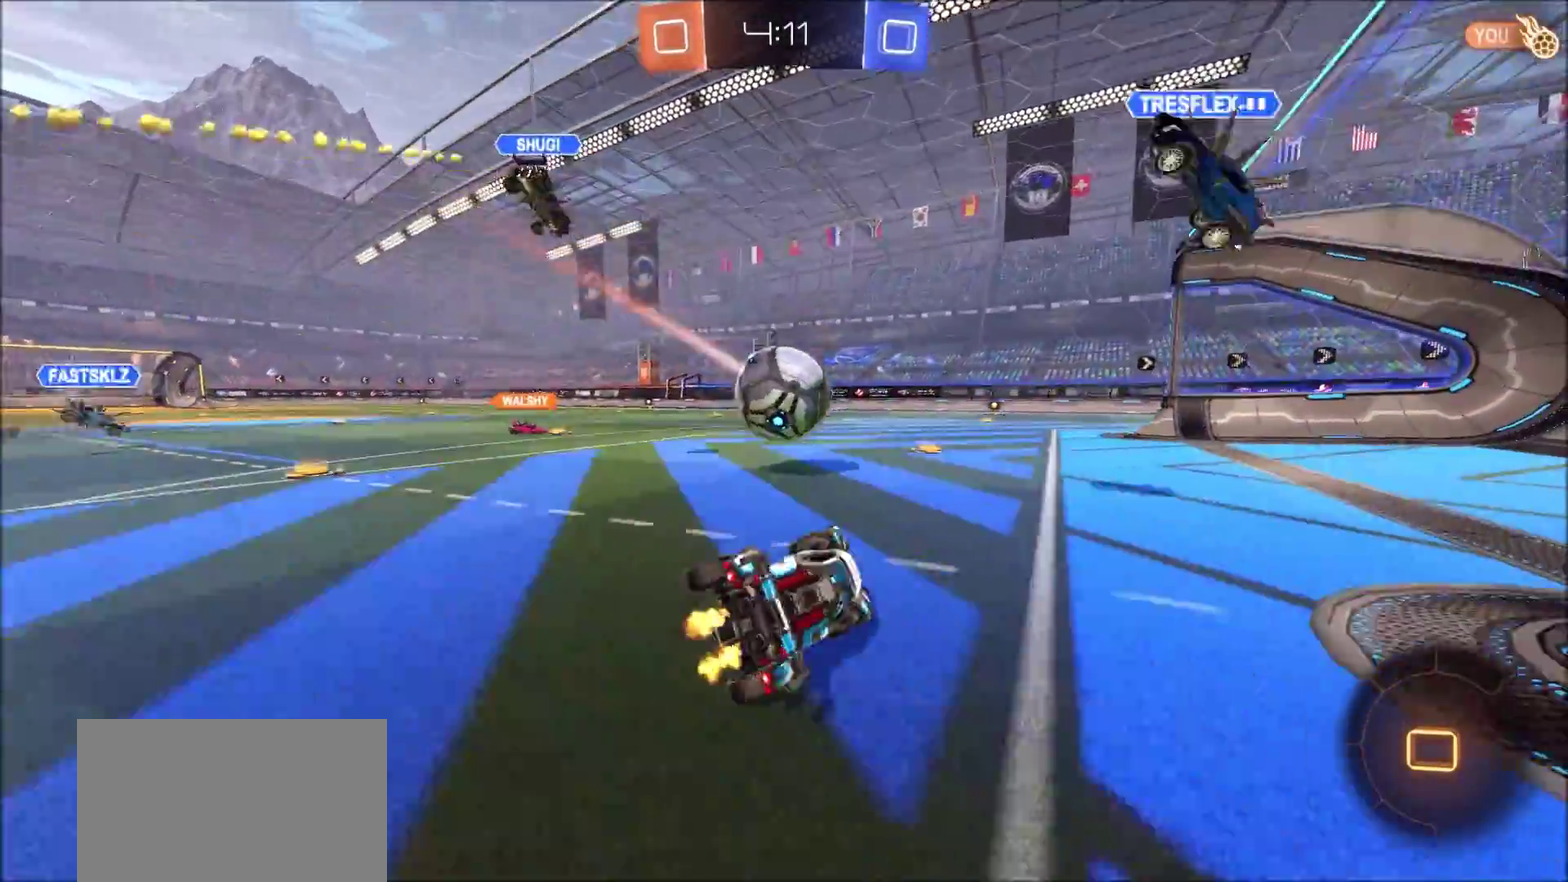
{"dt_ms": 700, "buttons": ["R2"], "left_stick": "right", "right_stick": "center", "events": [[150, "left_stick", "center"], [333, "left_stick", "left"], [667, "left_stick", "right"]]}
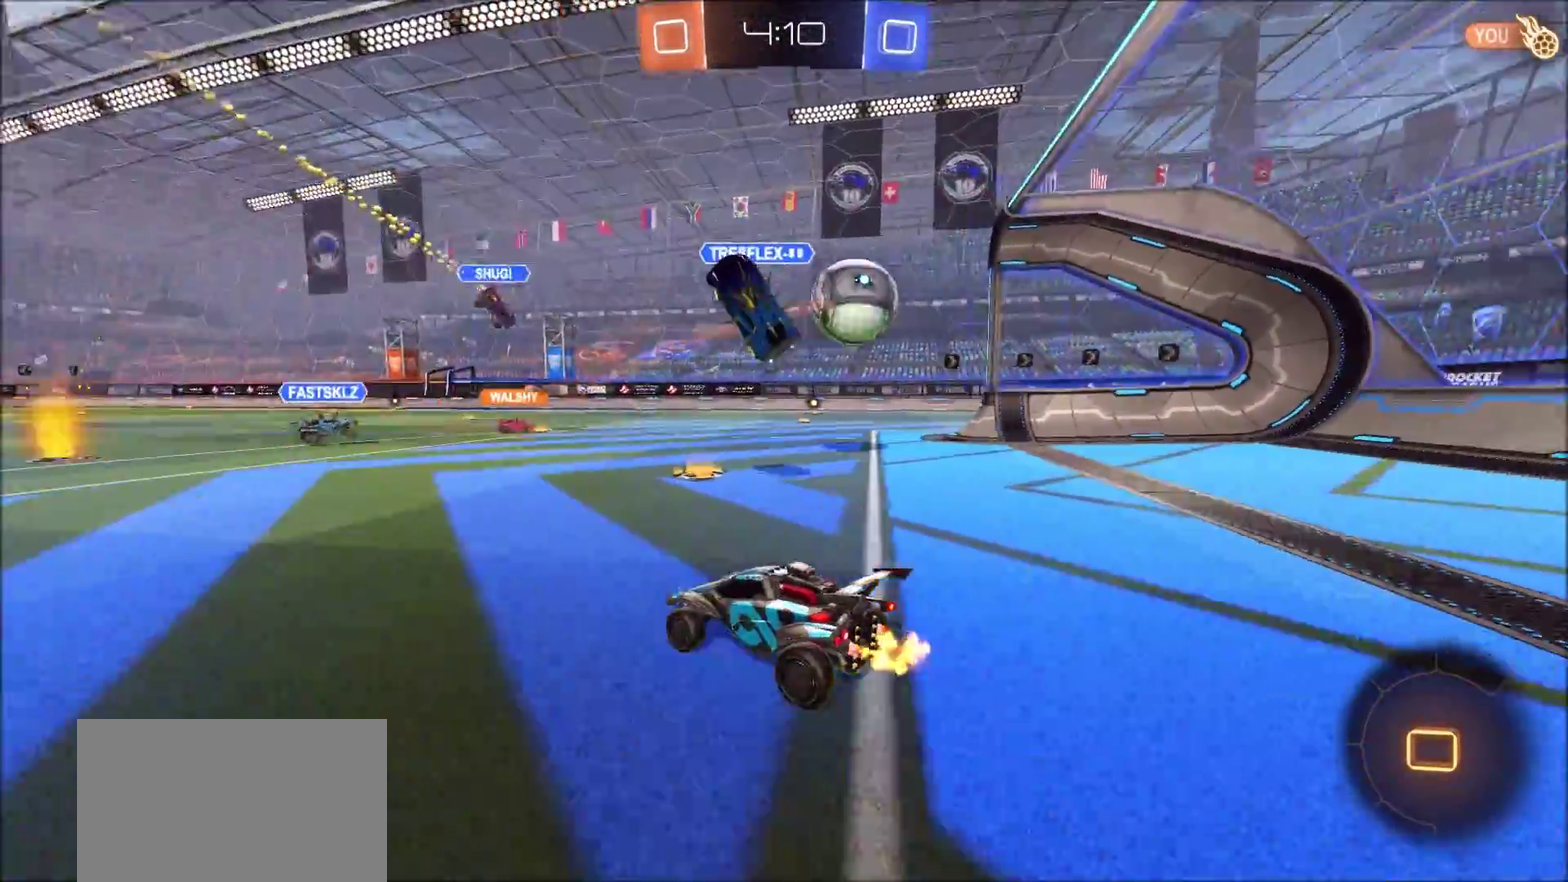
{"dt_ms": 500, "buttons": ["R2"], "left_stick": "center", "right_stick": "center", "events": [[283, "left_stick", "up-right"], [483, "left_stick", "center"]]}
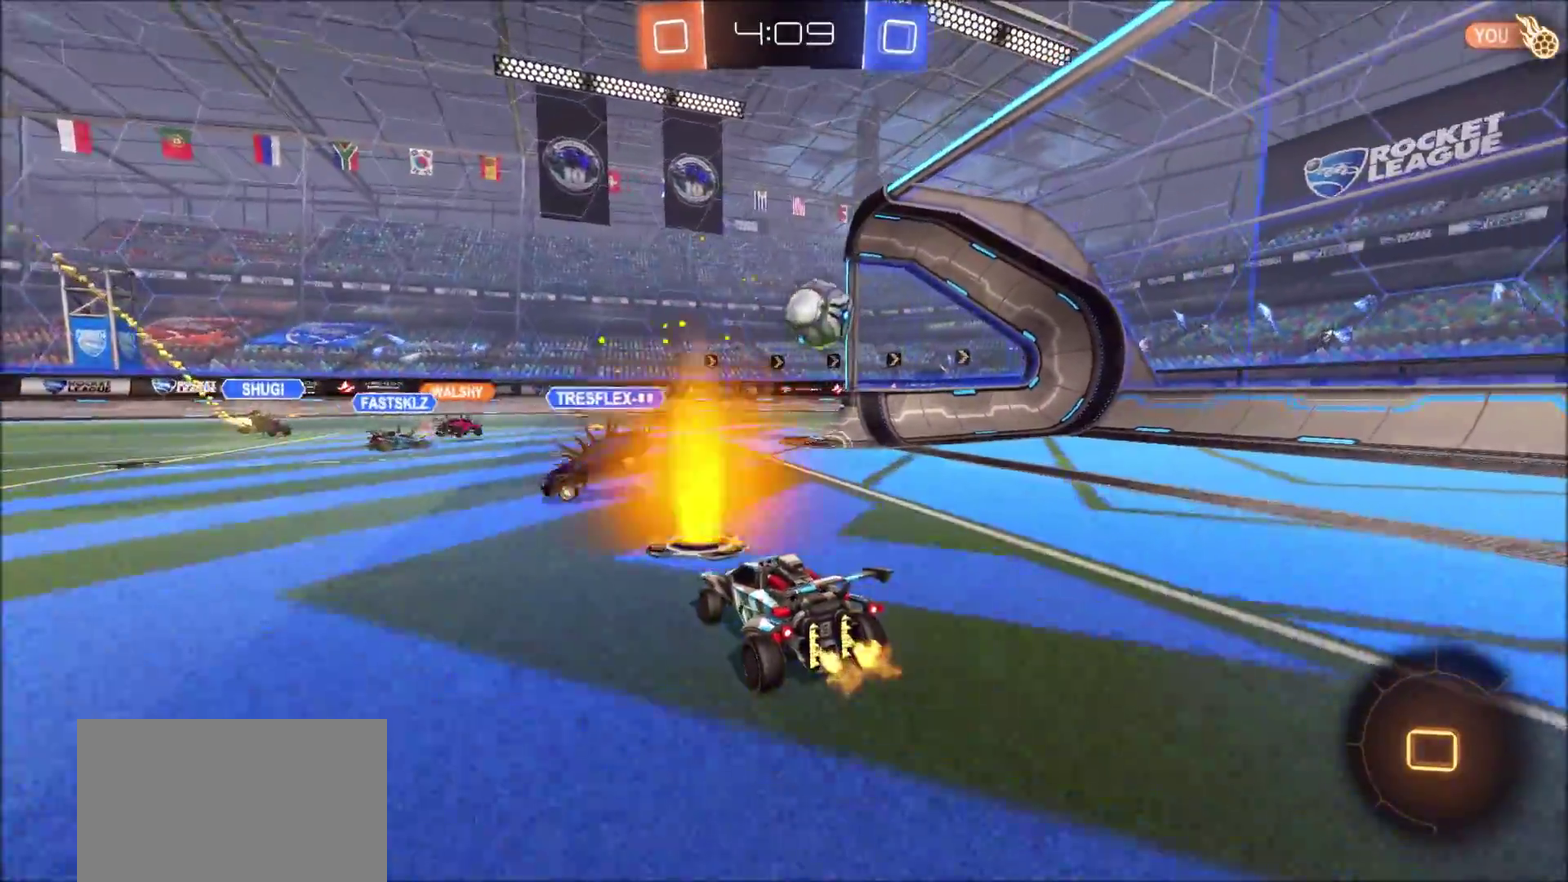
{"dt_ms": 500, "buttons": ["CIRCLE", "R2"], "left_stick": "center", "right_stick": "center", "events": [[417, "left_stick", "left"], [467, "CIRCLE", "down"], [500, "left_stick", "center"]]}
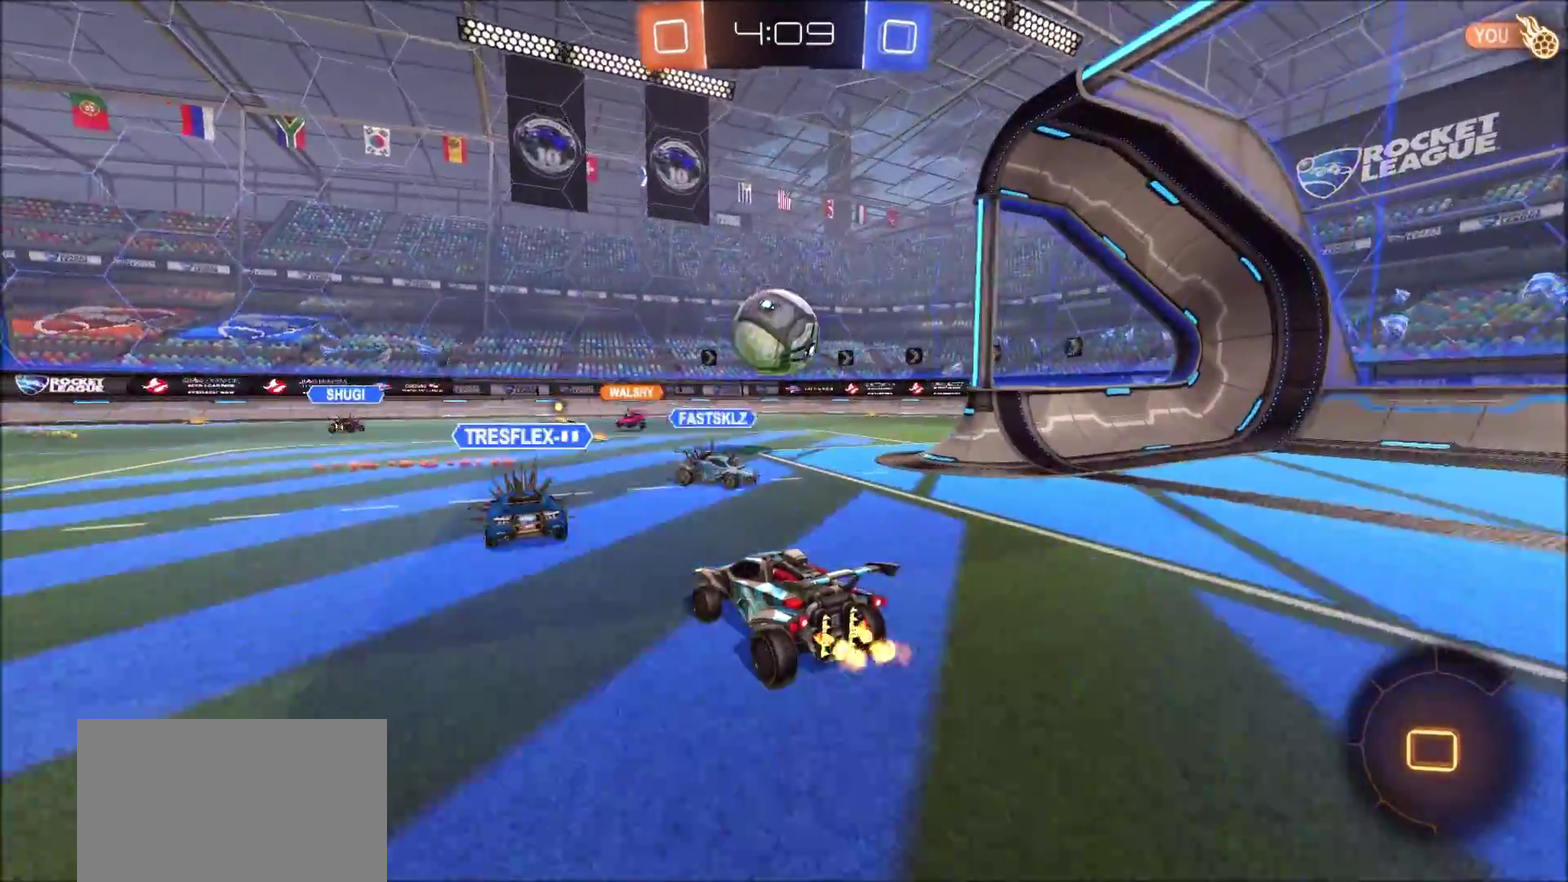
{"dt_ms": 700, "buttons": ["R2"], "left_stick": "center", "right_stick": "center", "events": [[200, "CIRCLE", "up"], [550, "left_stick", "up-right"], [633, "left_stick", "center"]]}
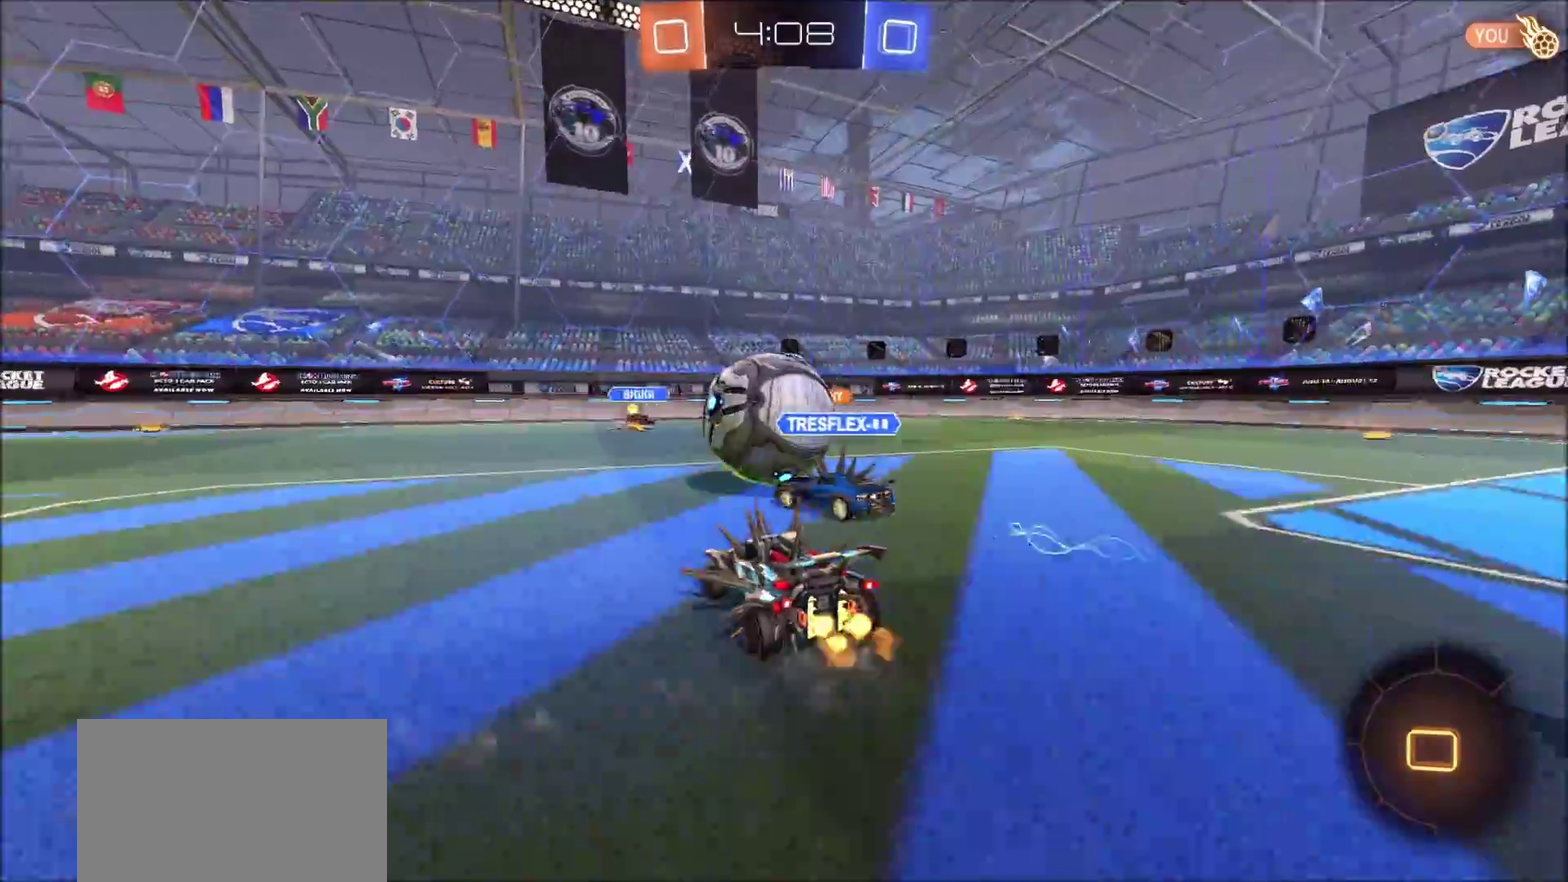
{"dt_ms": 300, "buttons": ["CIRCLE", "R2"], "left_stick": "left", "right_stick": "center", "events": [[50, "left_stick", "left"], [300, "CIRCLE", "down"]]}
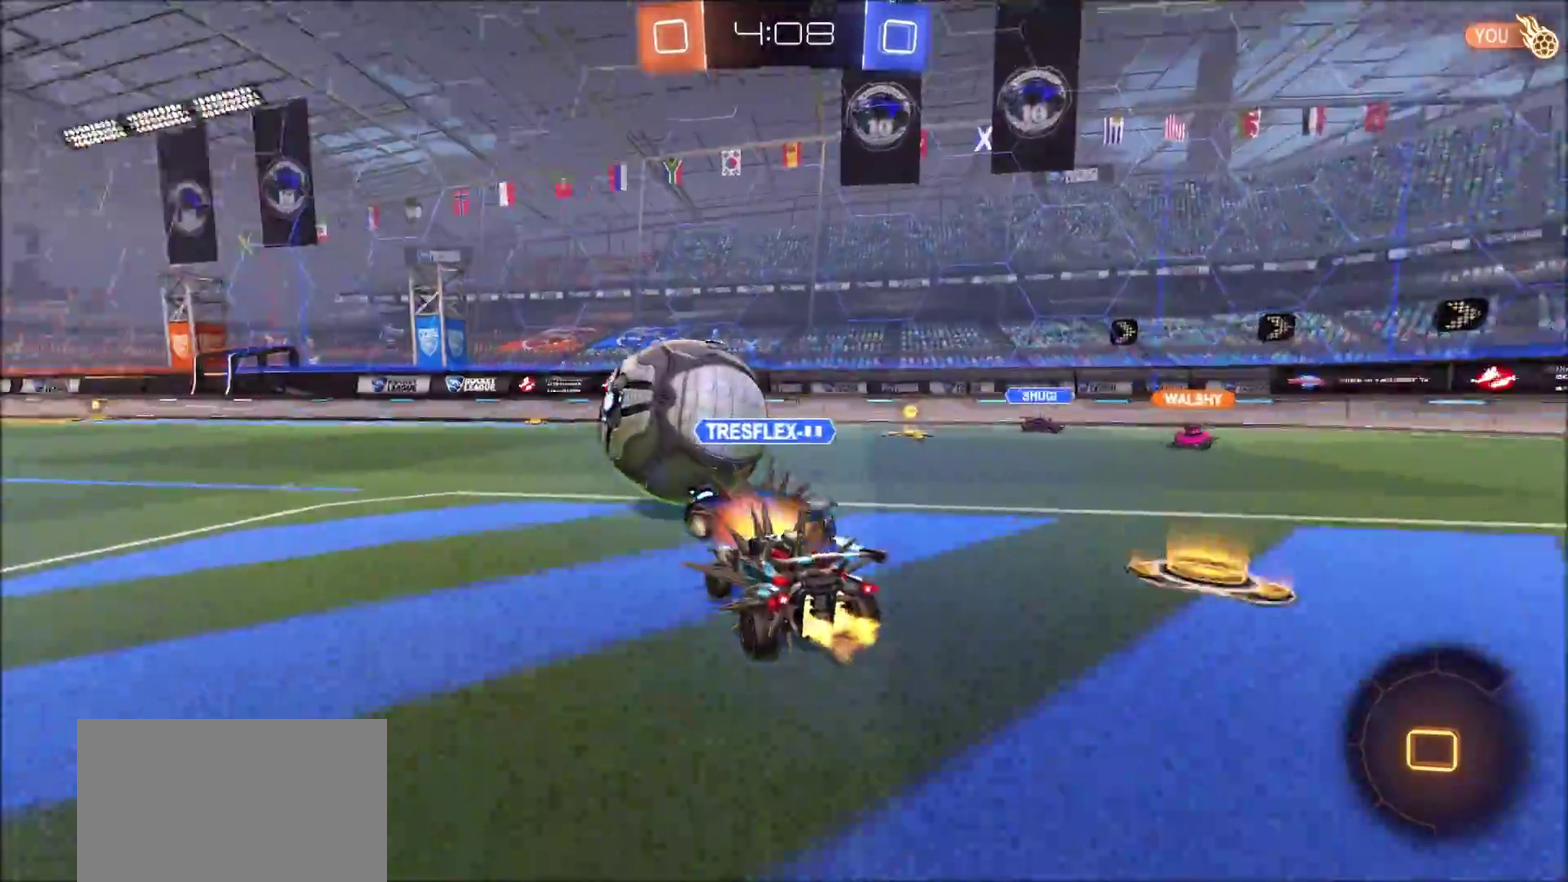
{"dt_ms": 500, "buttons": ["L1", "R2"], "left_stick": "up-left", "right_stick": "center", "events": [[33, "CROSS", "down"], [50, "left_stick", "up"], [83, "L1", "down"], [267, "left_stick", "up-left"], [300, "CROSS", "up"], [333, "CIRCLE", "up"]]}
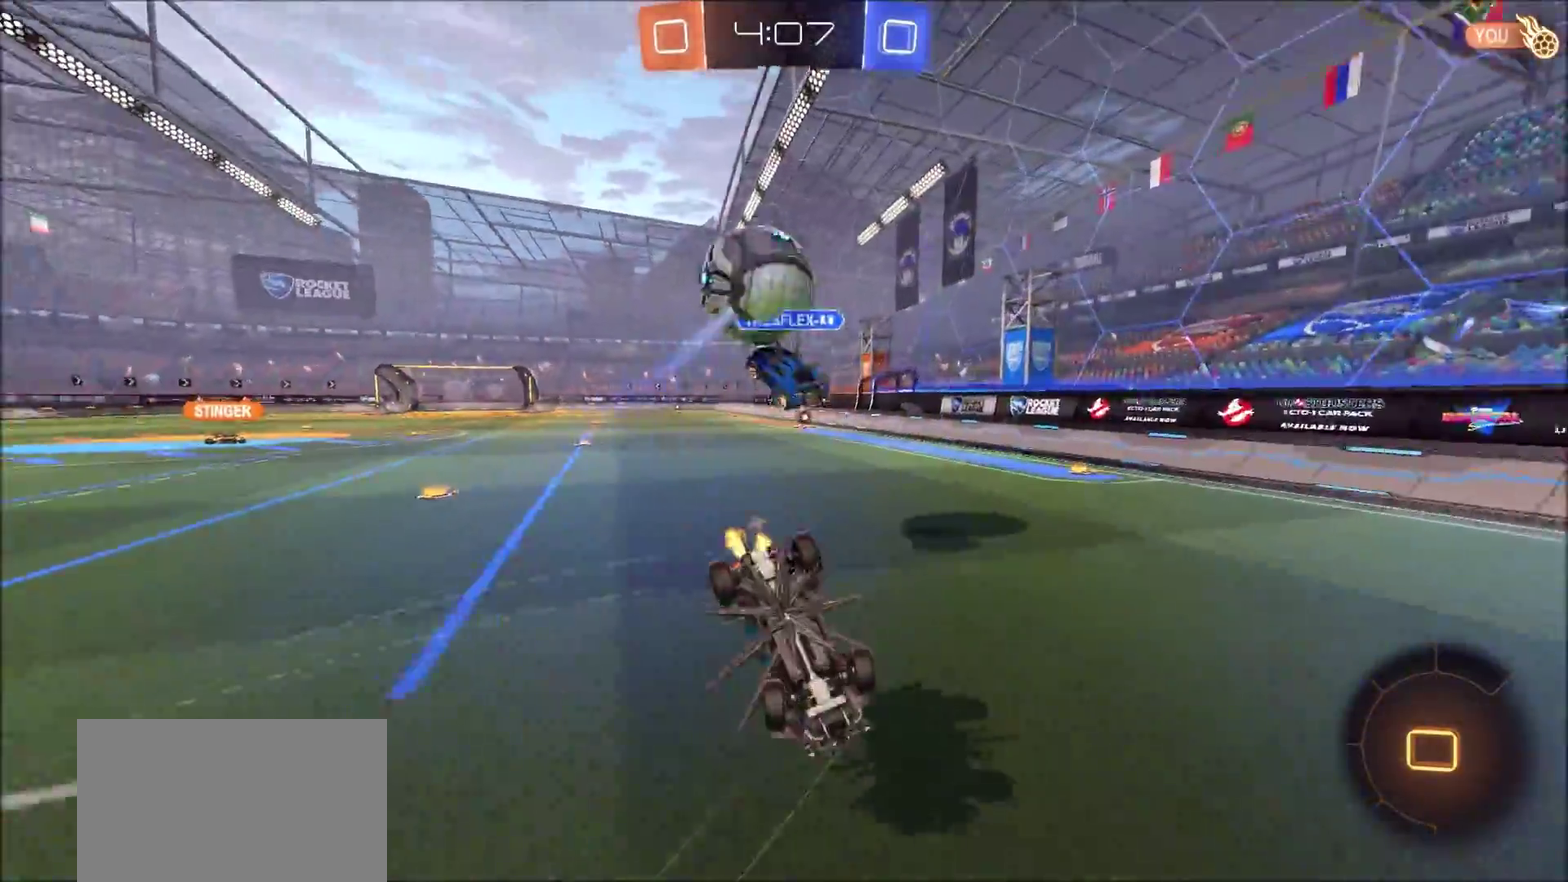
{"dt_ms": 500, "buttons": ["R2"], "left_stick": "center", "right_stick": "center", "events": [[67, "R2", "up"], [117, "L1", "up"], [150, "left_stick", "center"], [467, "R2", "down"]]}